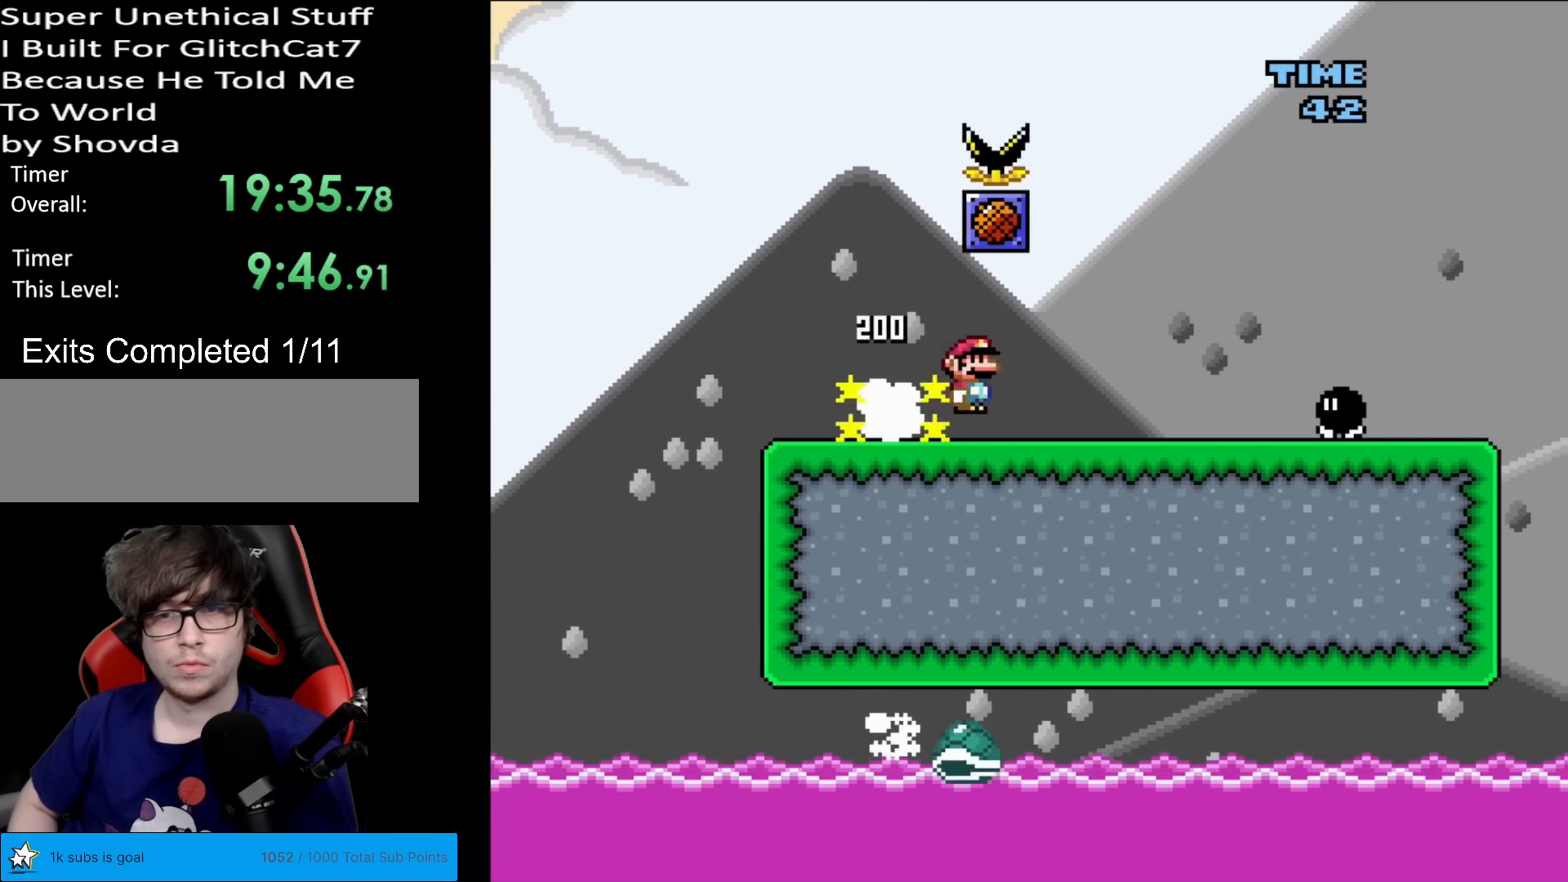
Gameplay with a controller (Nintendo layout); each line is a JSON object with the inputs held at the frame after it. "events" lists button and stick changes between this image and that frame as [ms after this image, input, new state], when the widget could be followed in between. Not read: L3 R3.
{"buttons": ["Y", "DPAD_LEFT"], "events": [[150, "B", "down"], [201, "B", "up"], [367, "DPAD_RIGHT", "up"], [384, "DPAD_LEFT", "down"]]}
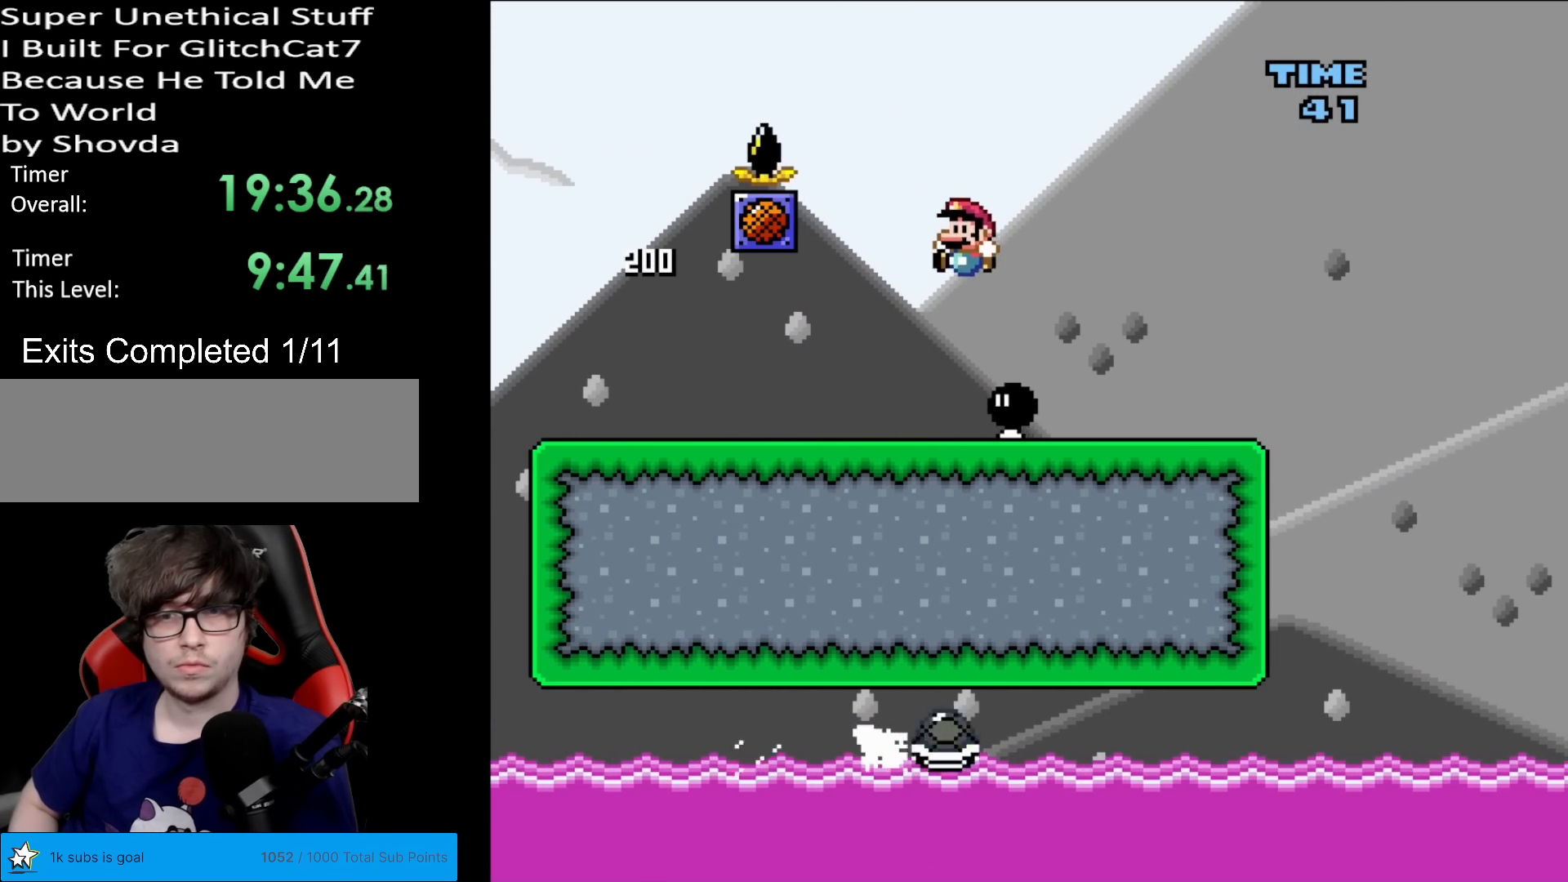
{"buttons": ["Y", "DPAD_RIGHT"], "events": [[67, "DPAD_LEFT", "up"], [233, "DPAD_RIGHT", "down"]]}
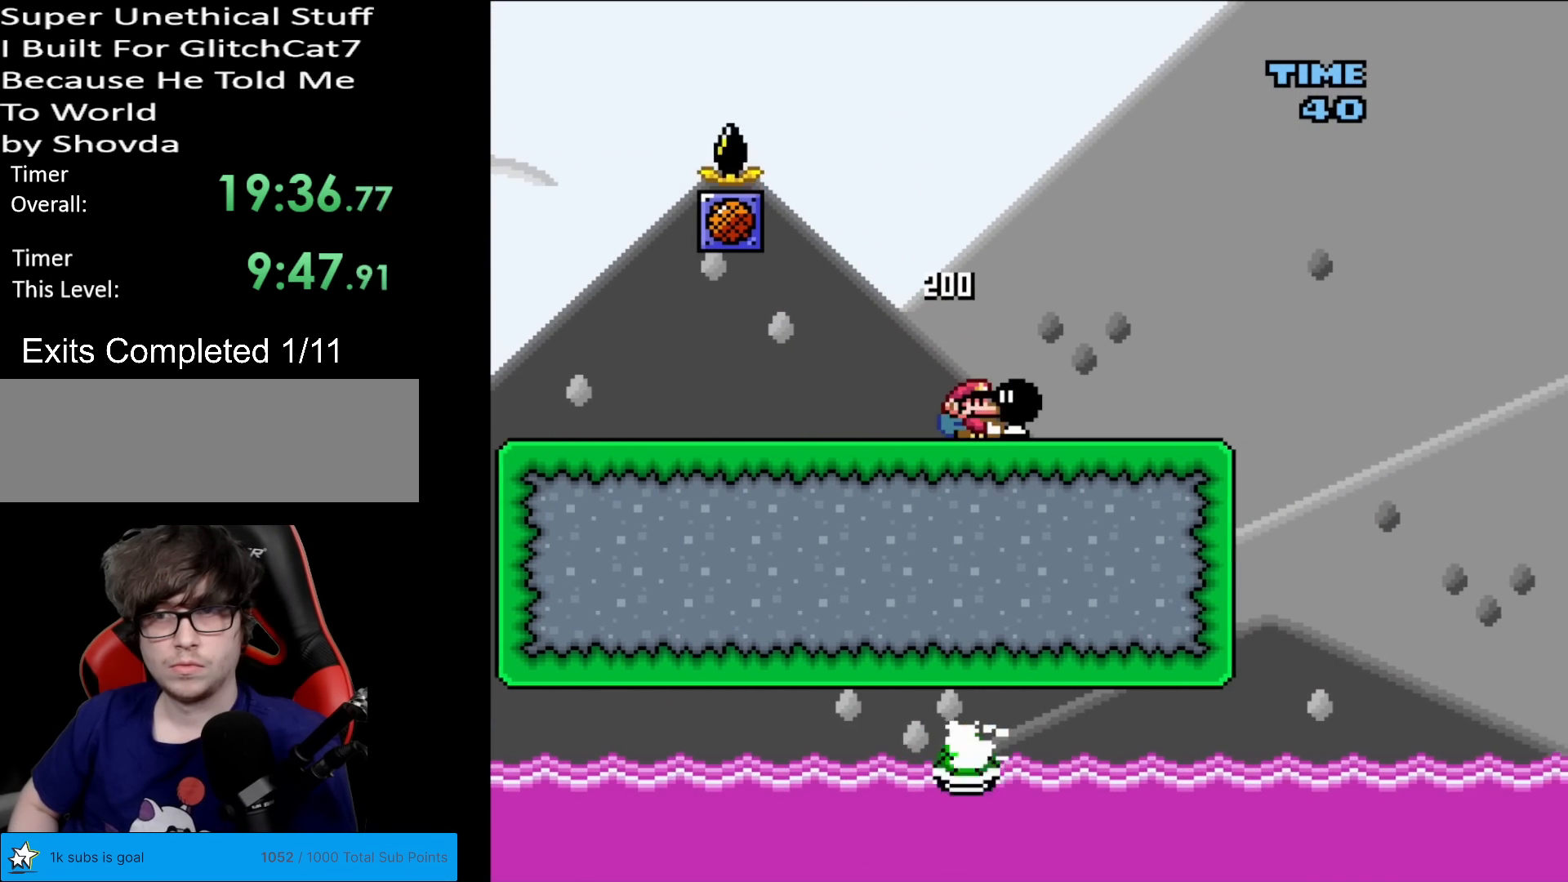
{"buttons": ["B", "Y", "DPAD_RIGHT"], "events": [[334, "B", "down"]]}
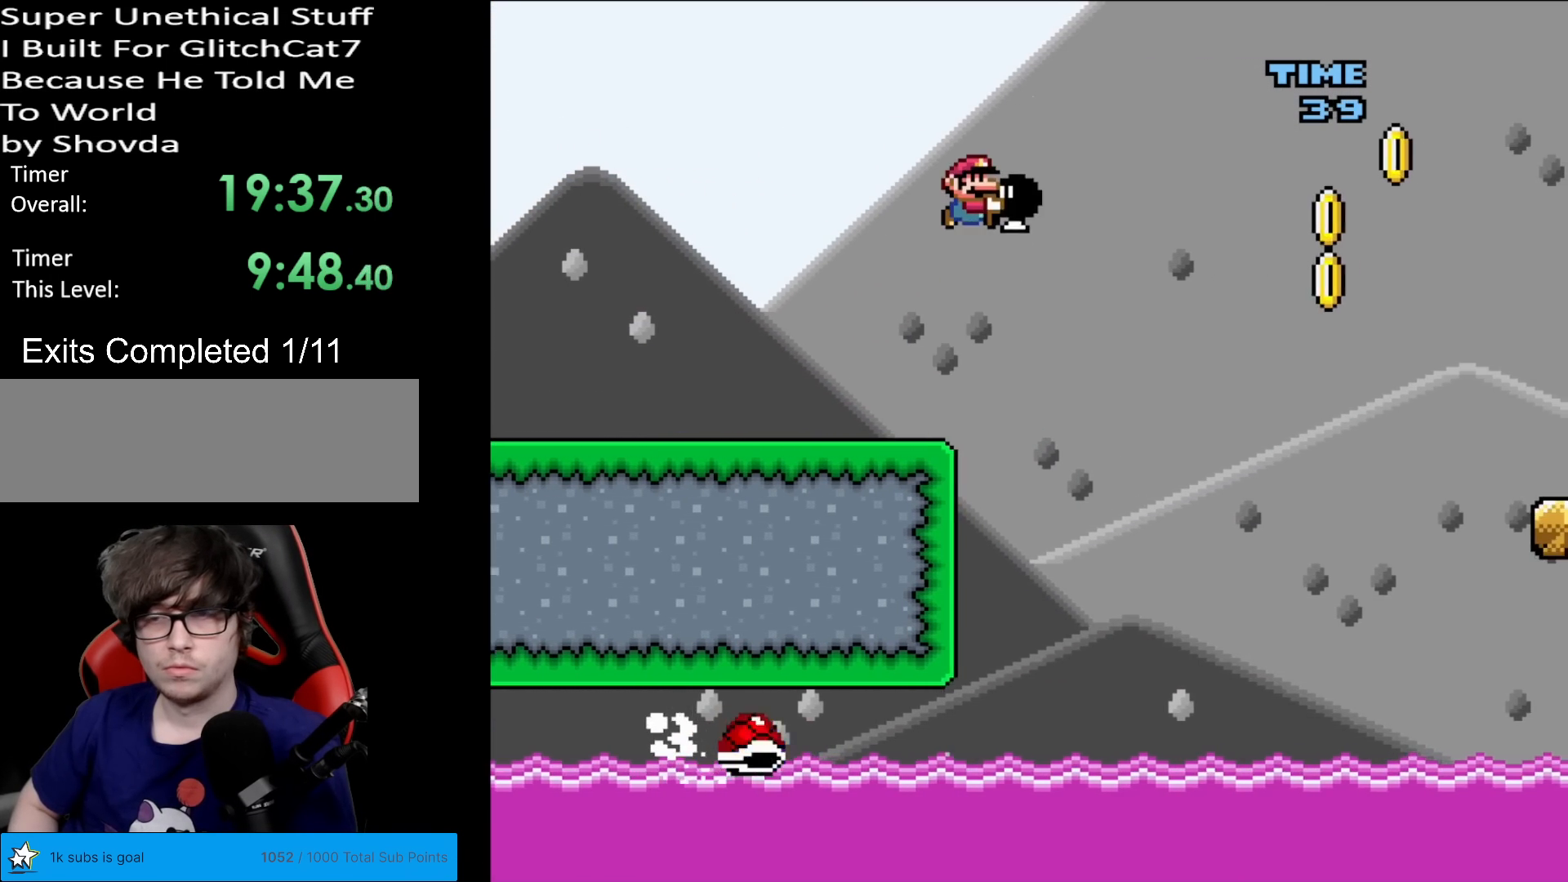
{"buttons": ["B", "Y", "DPAD_RIGHT"], "events": [[400, "Y", "up"], [467, "Y", "down"]]}
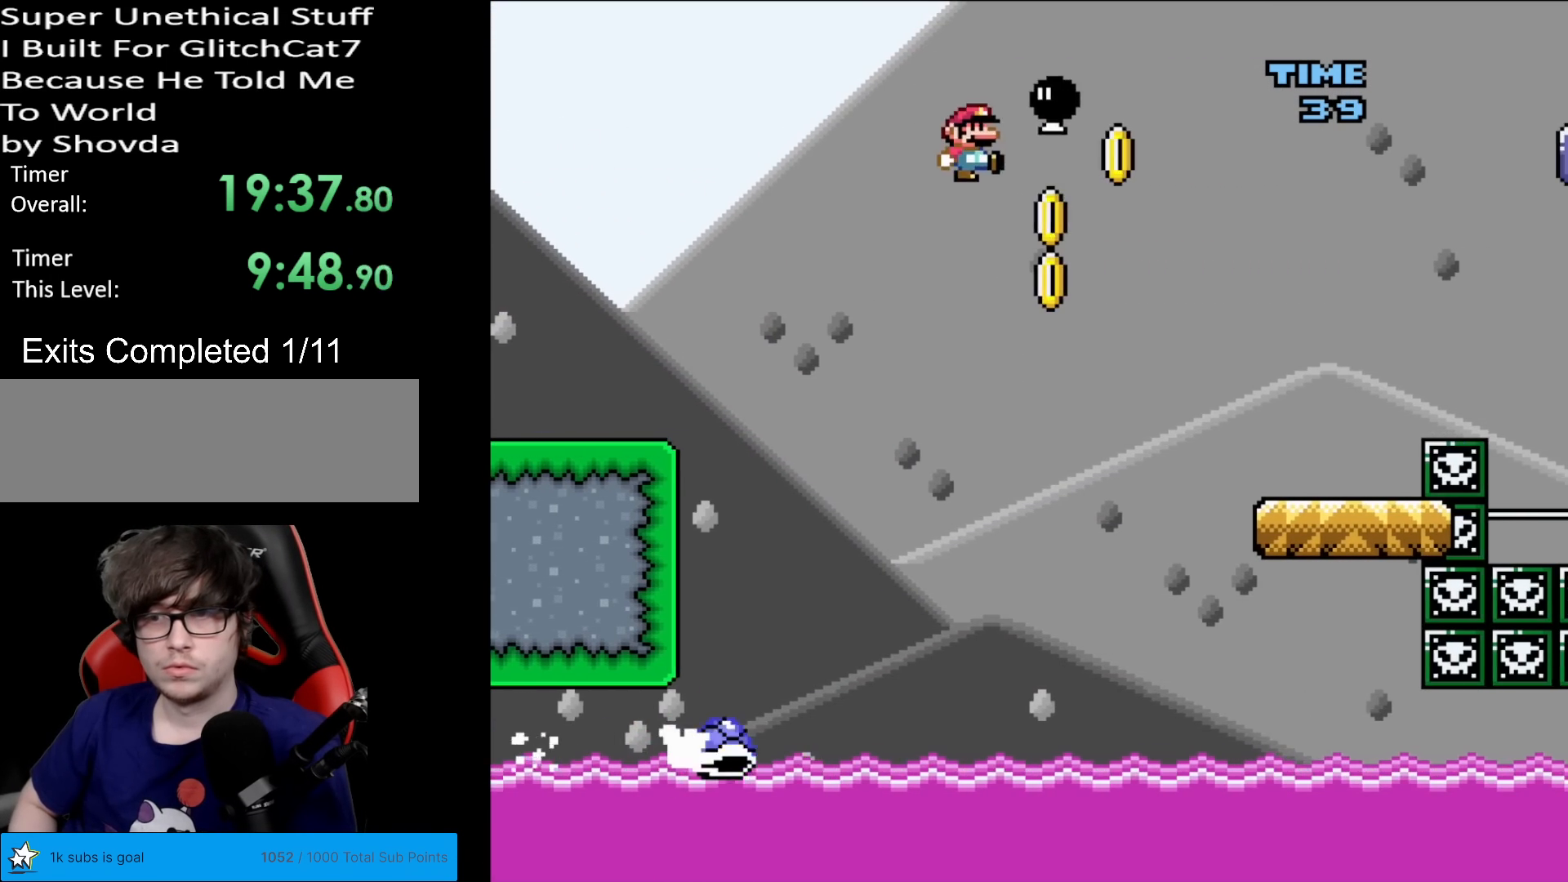
{"buttons": ["B", "Y", "DPAD_RIGHT"], "events": [[134, "DPAD_RIGHT", "up"], [150, "DPAD_LEFT", "down"], [417, "DPAD_LEFT", "up"], [467, "DPAD_RIGHT", "down"]]}
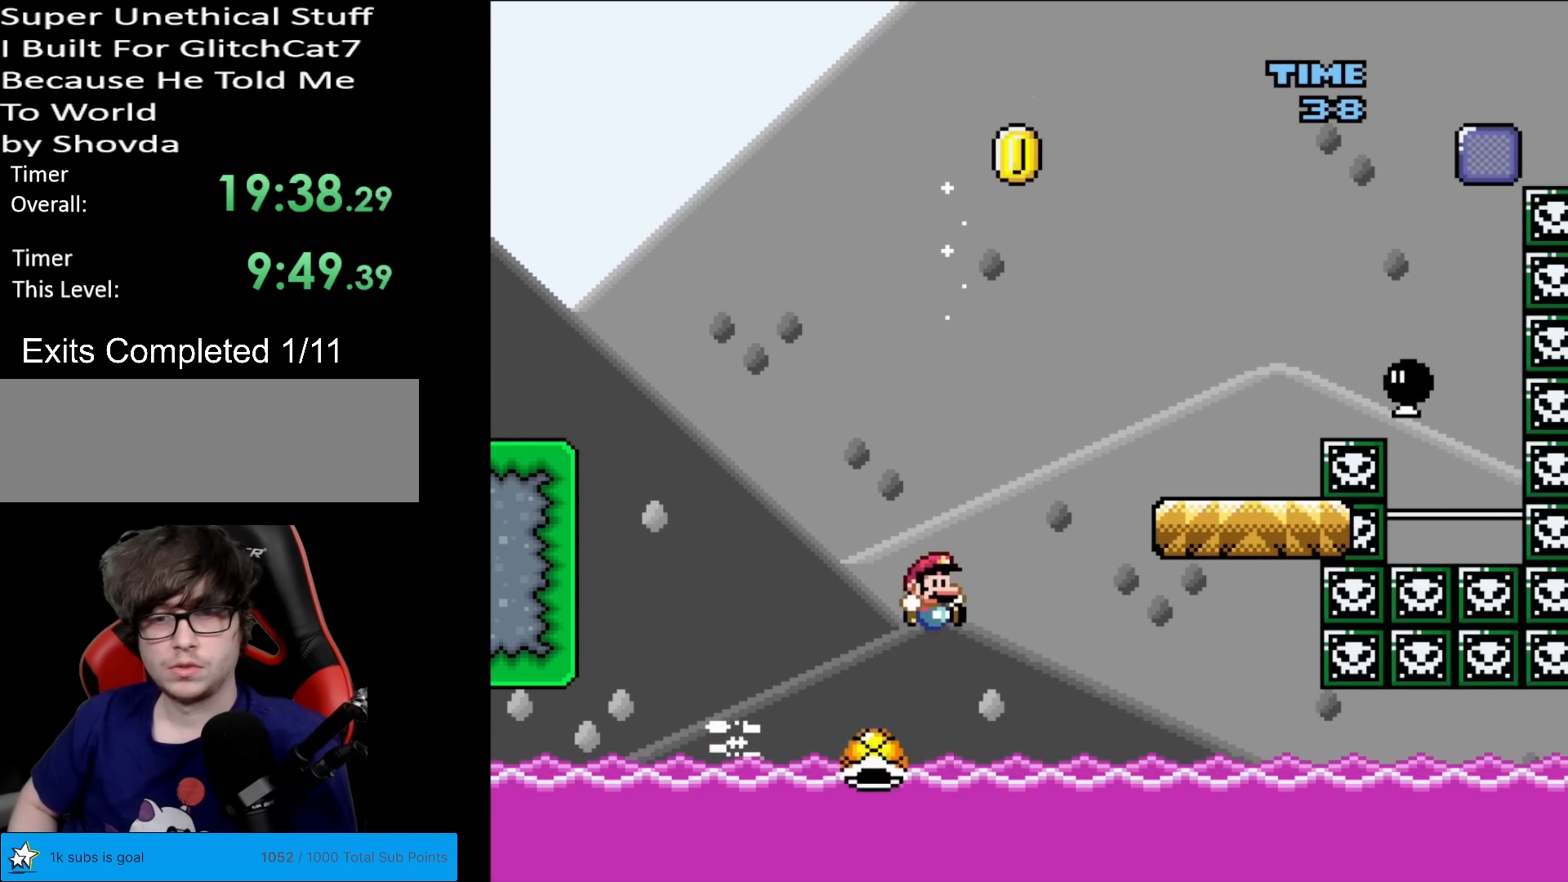
{"buttons": ["B", "Y"], "events": [[117, "DPAD_RIGHT", "up"], [300, "DPAD_LEFT", "down"], [400, "DPAD_LEFT", "up"]]}
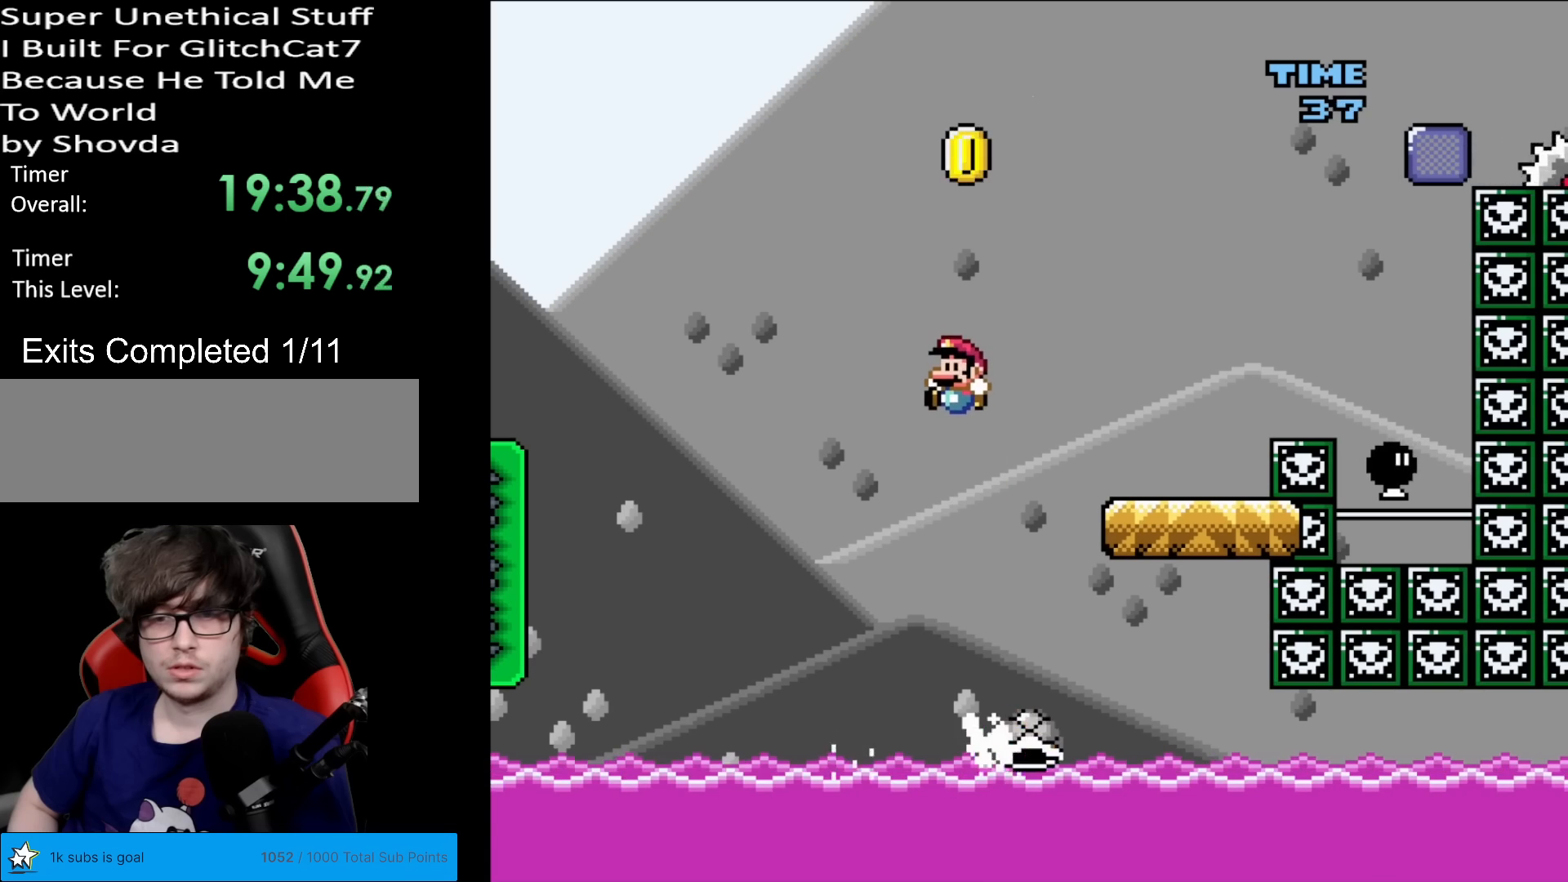
{"buttons": ["B", "Y", "DPAD_LEFT"], "events": [[467, "DPAD_LEFT", "down"]]}
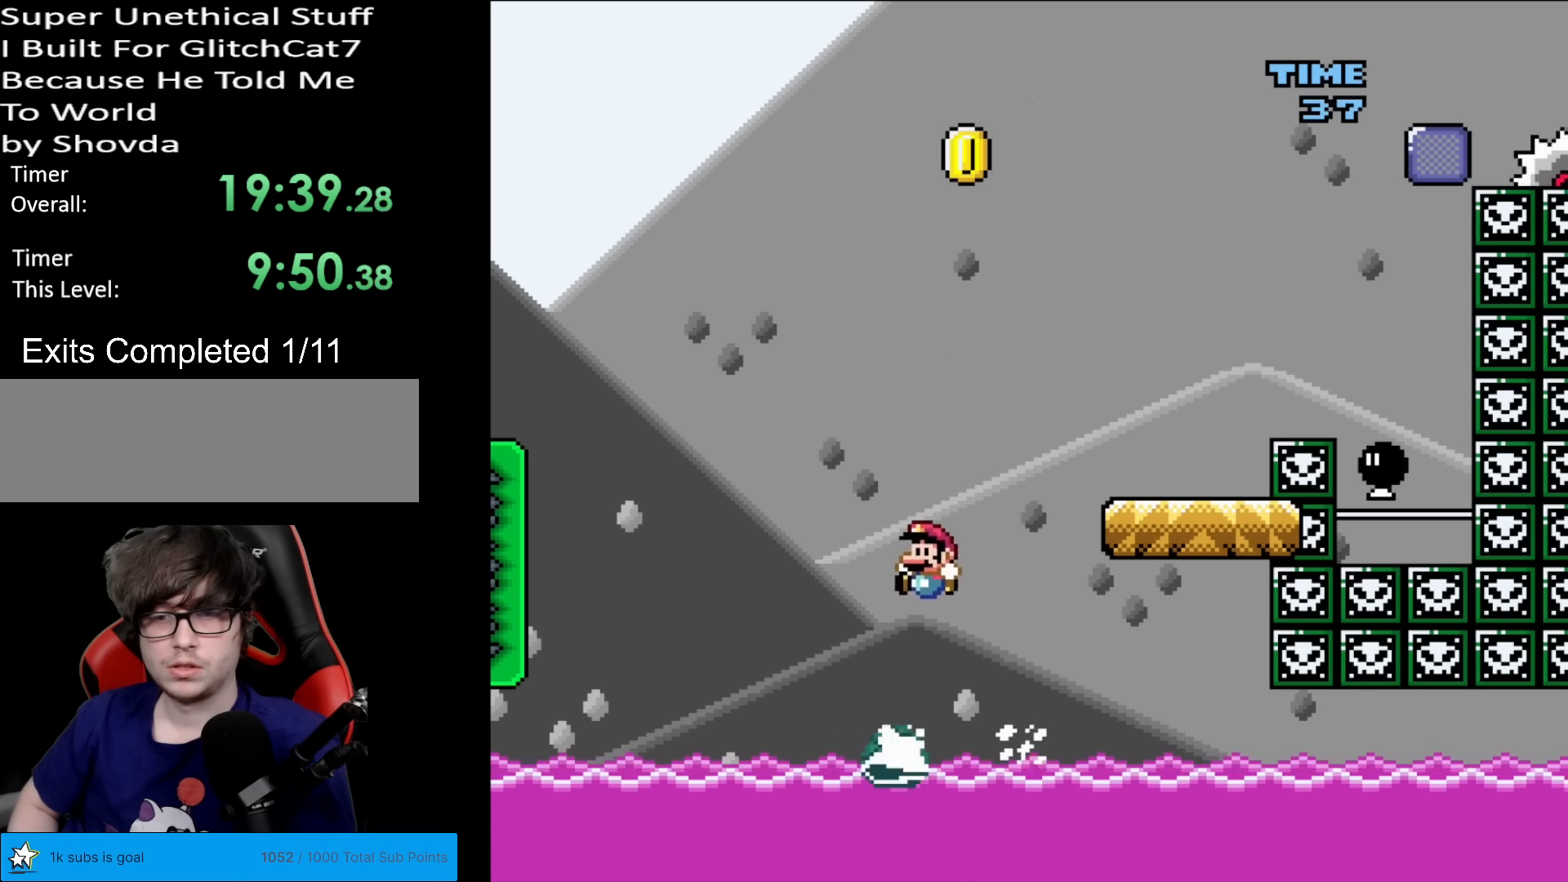
{"buttons": ["B", "Y"], "events": [[100, "DPAD_LEFT", "up"], [317, "DPAD_LEFT", "down"], [484, "DPAD_LEFT", "up"]]}
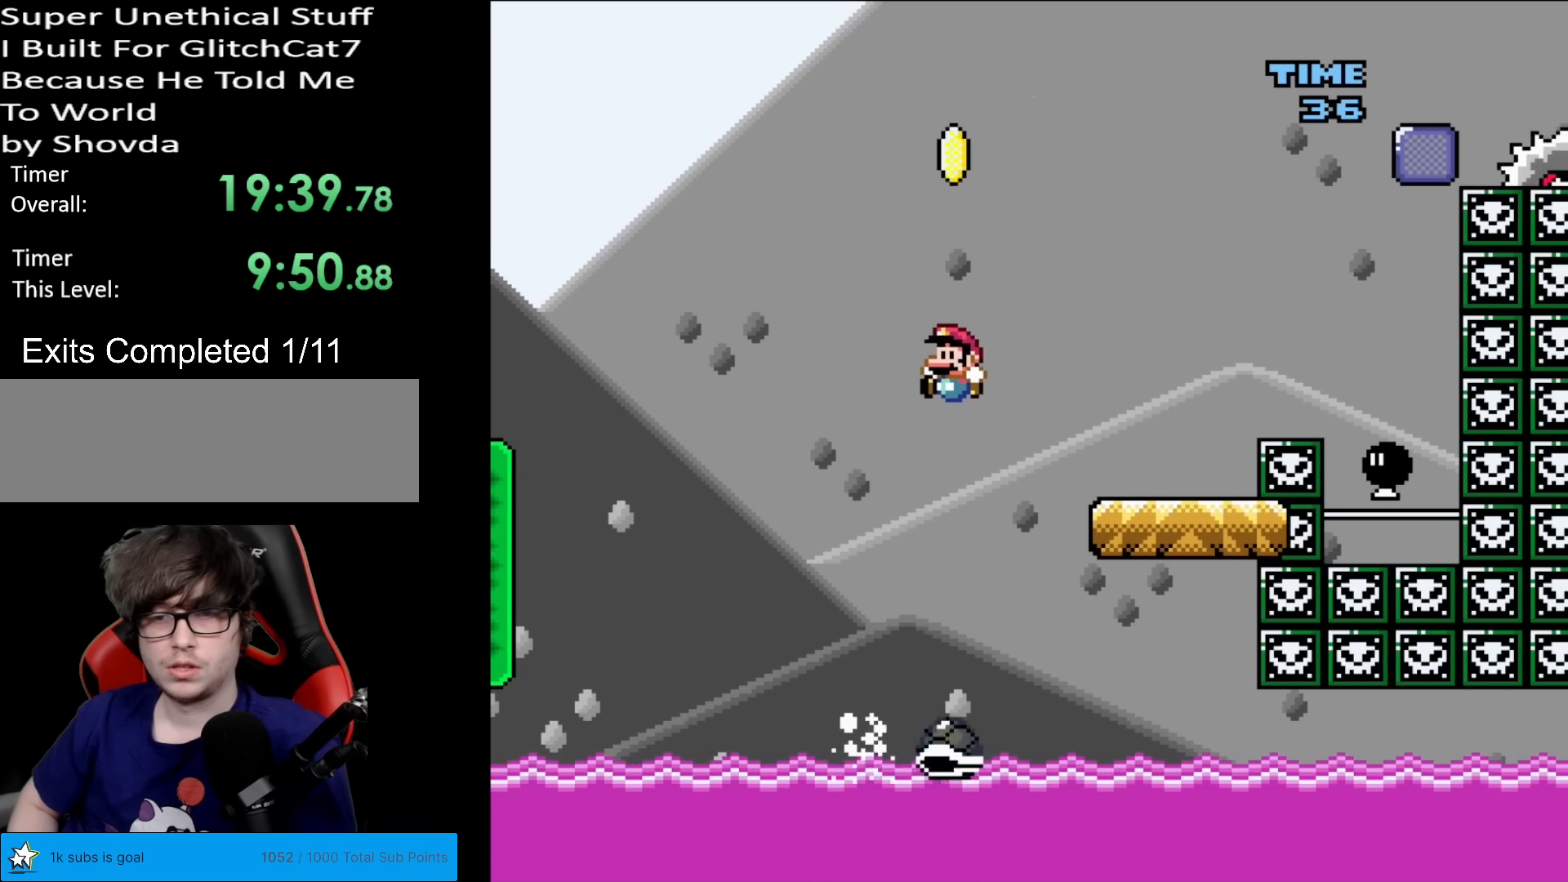
{"buttons": ["B", "Y", "DPAD_LEFT"], "events": [[250, "DPAD_RIGHT", "down"], [350, "DPAD_RIGHT", "up"], [483, "DPAD_LEFT", "down"]]}
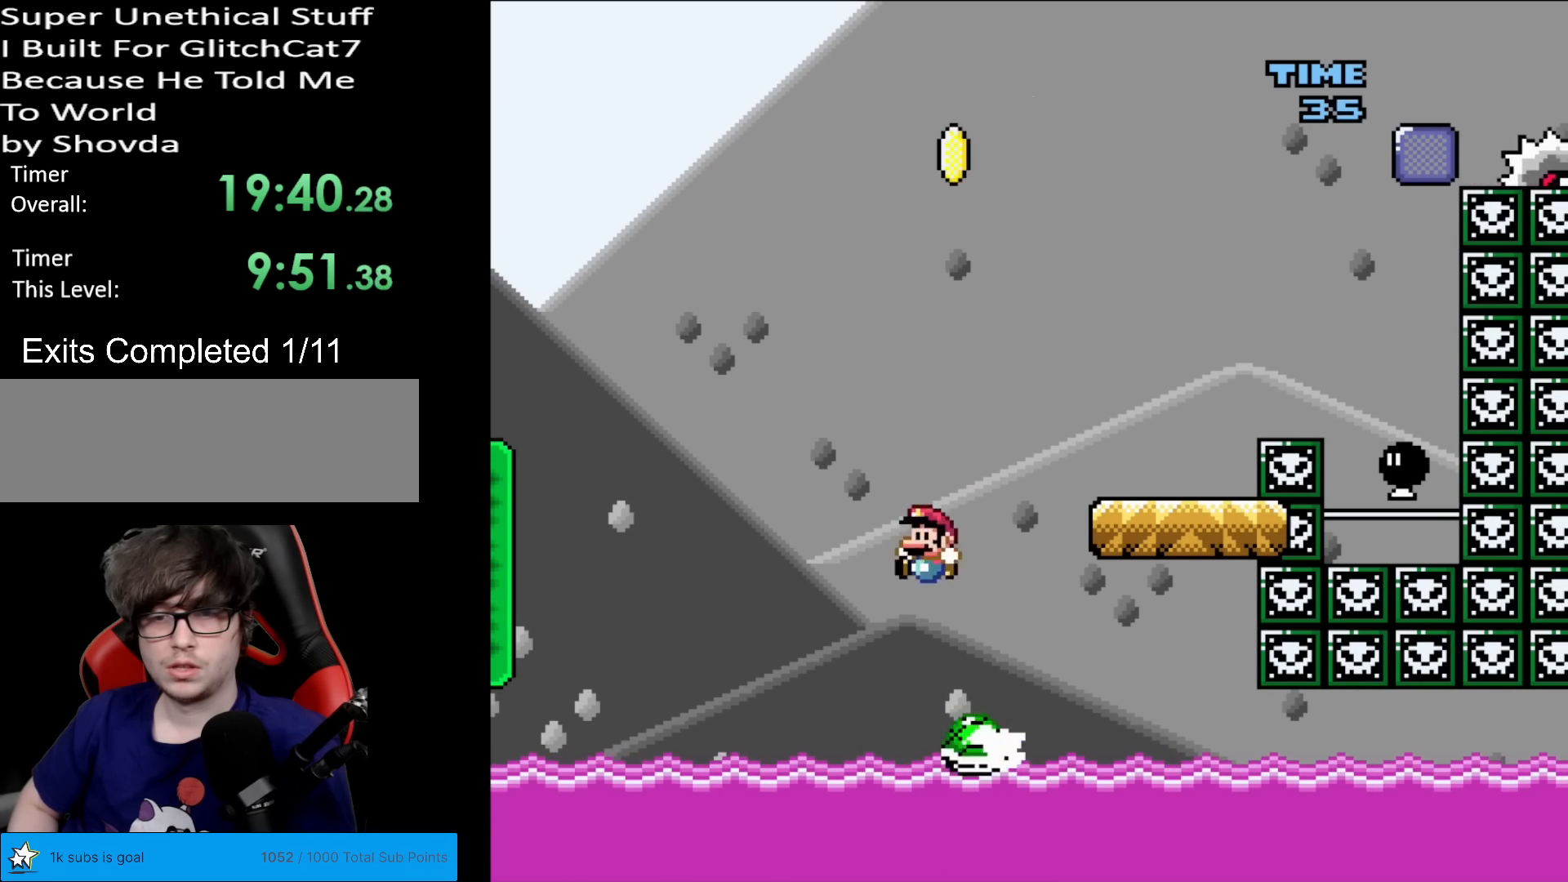
{"buttons": ["B", "Y", "DPAD_LEFT"], "events": [[84, "DPAD_LEFT", "up"], [334, "DPAD_LEFT", "down"]]}
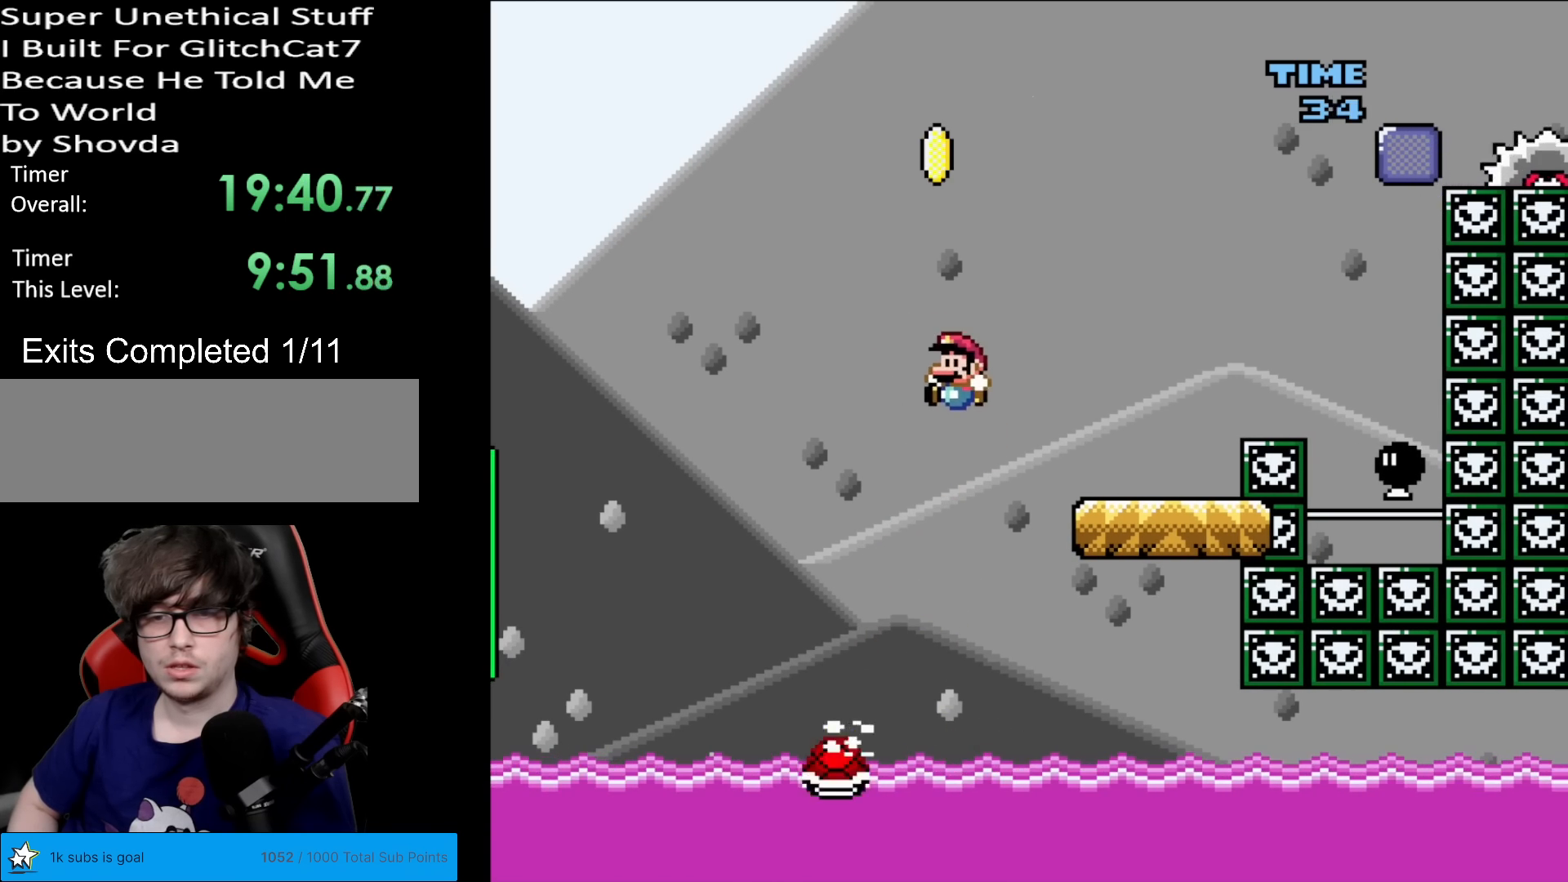
{"buttons": ["B", "Y"], "events": [[16, "DPAD_LEFT", "up"], [100, "B", "up"], [233, "DPAD_RIGHT", "down"], [350, "DPAD_RIGHT", "up"], [367, "B", "down"]]}
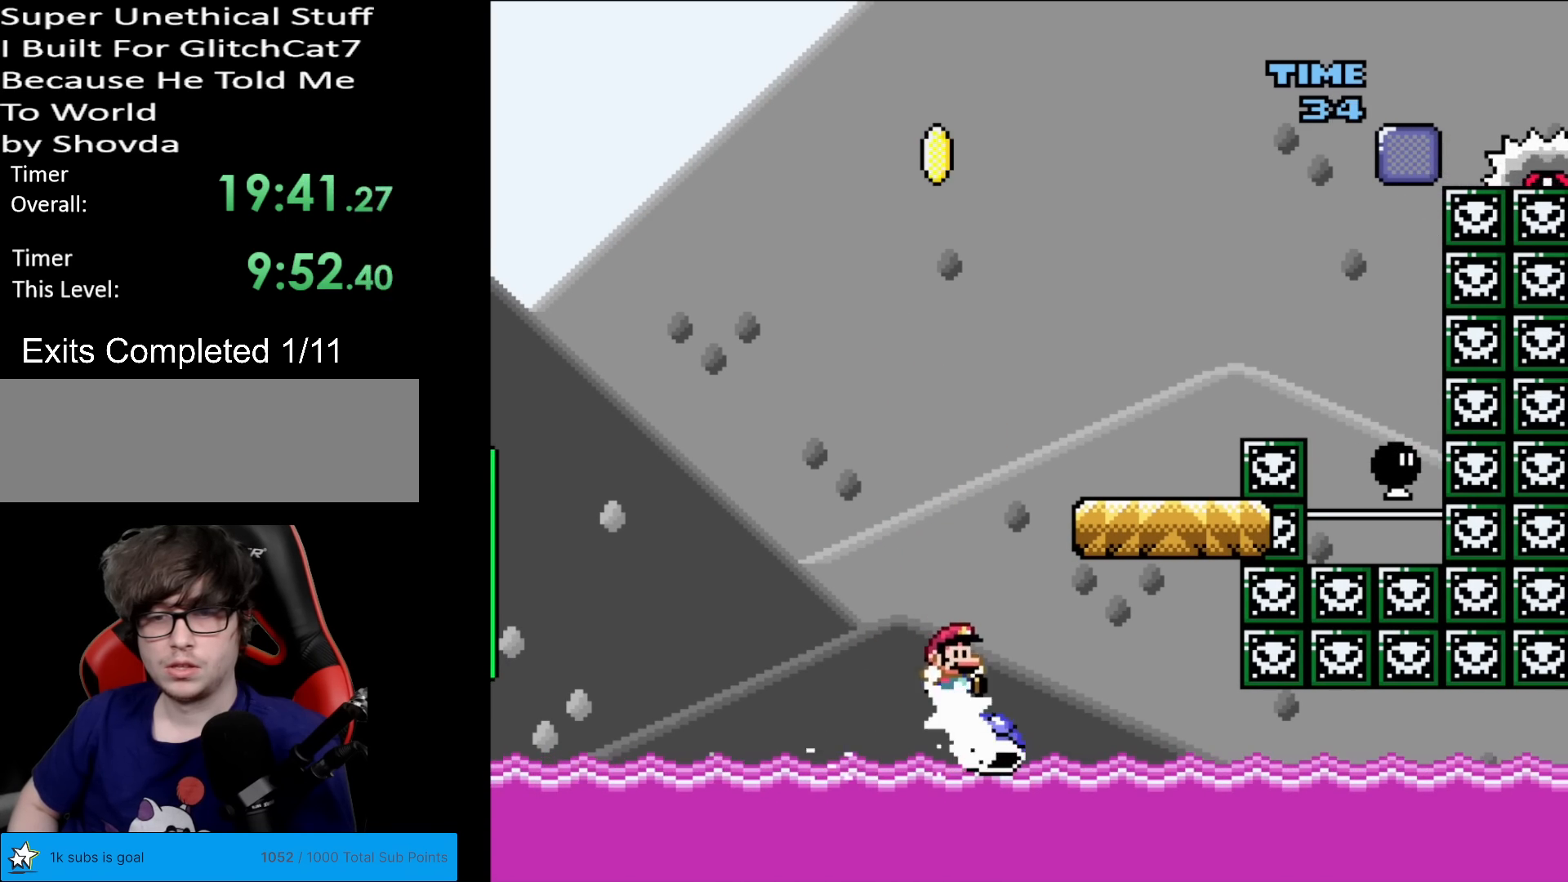
{"buttons": ["X"], "events": [[67, "DPAD_RIGHT", "down"], [417, "DPAD_RIGHT", "up"], [451, "B", "up"], [467, "X", "down"], [467, "Y", "up"]]}
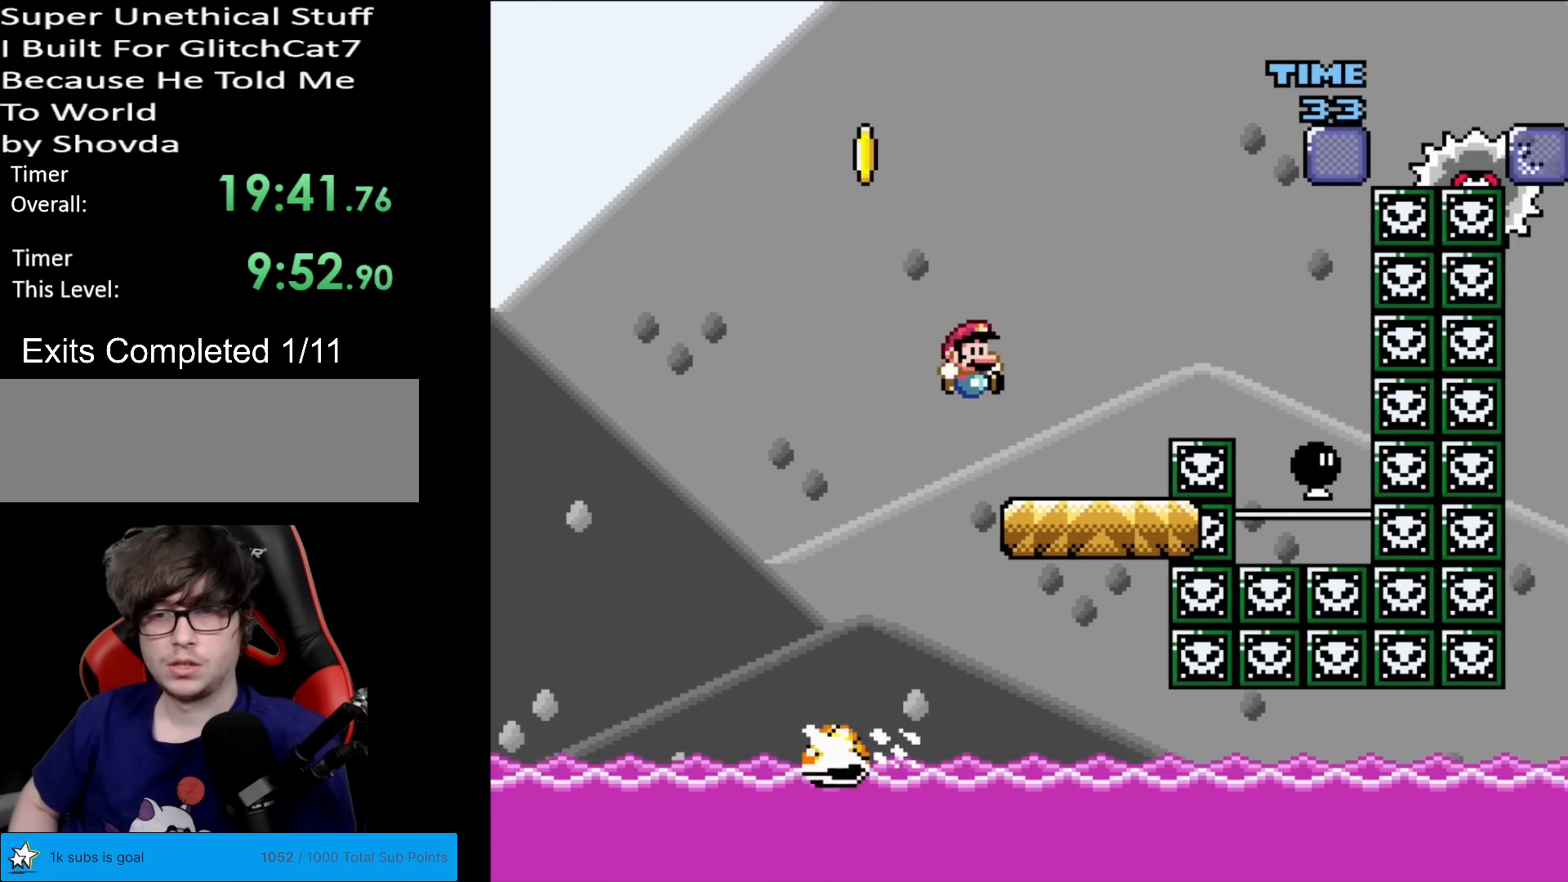
{"buttons": ["A", "X", "DPAD_RIGHT"], "events": [[150, "DPAD_RIGHT", "down"], [183, "A", "down"], [250, "DPAD_RIGHT", "up"], [267, "DPAD_LEFT", "down"], [383, "DPAD_LEFT", "up"], [383, "DPAD_RIGHT", "down"]]}
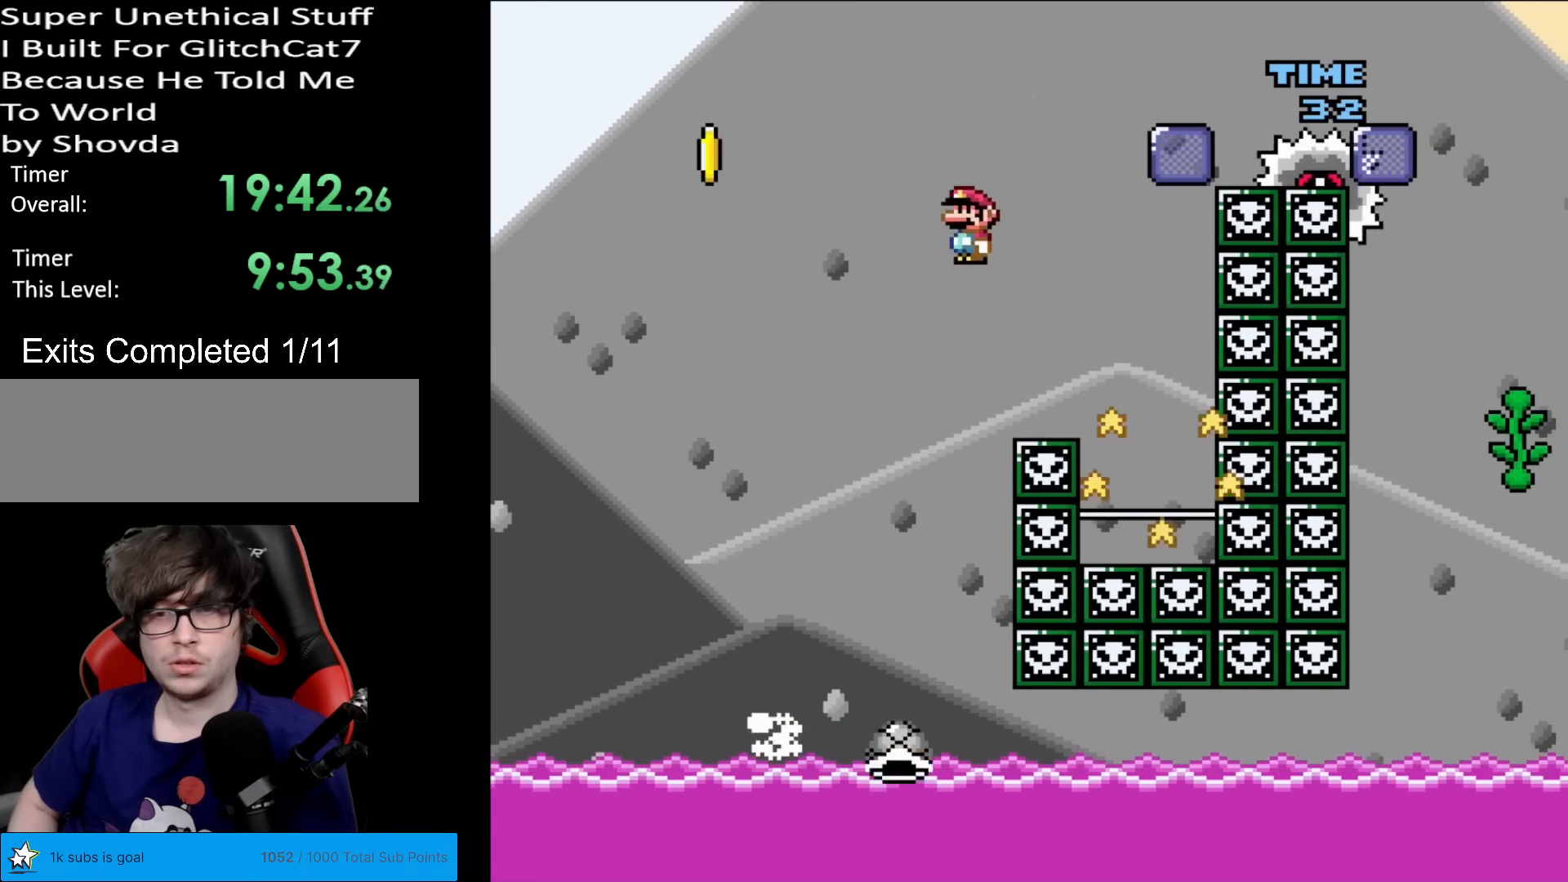
{"buttons": ["A", "X", "DPAD_RIGHT"], "events": [[134, "A", "up"], [234, "A", "down"], [300, "DPAD_RIGHT", "up"], [334, "DPAD_LEFT", "down"], [434, "DPAD_LEFT", "up"], [451, "DPAD_RIGHT", "down"]]}
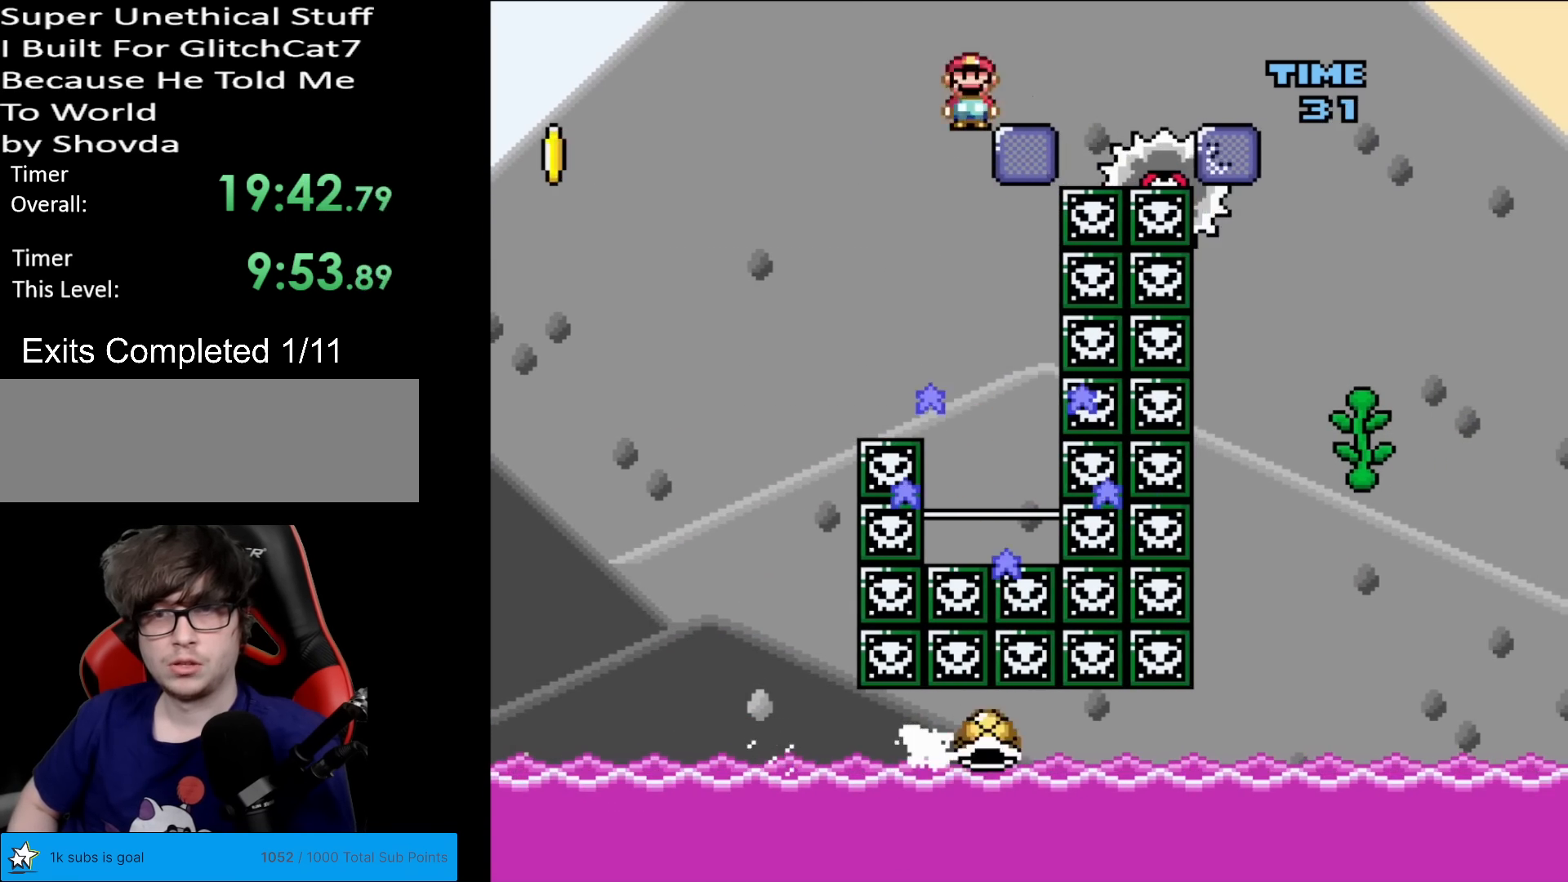
{"buttons": ["Y", "DPAD_RIGHT"], "events": [[50, "A", "up"], [267, "X", "up"], [300, "Y", "down"]]}
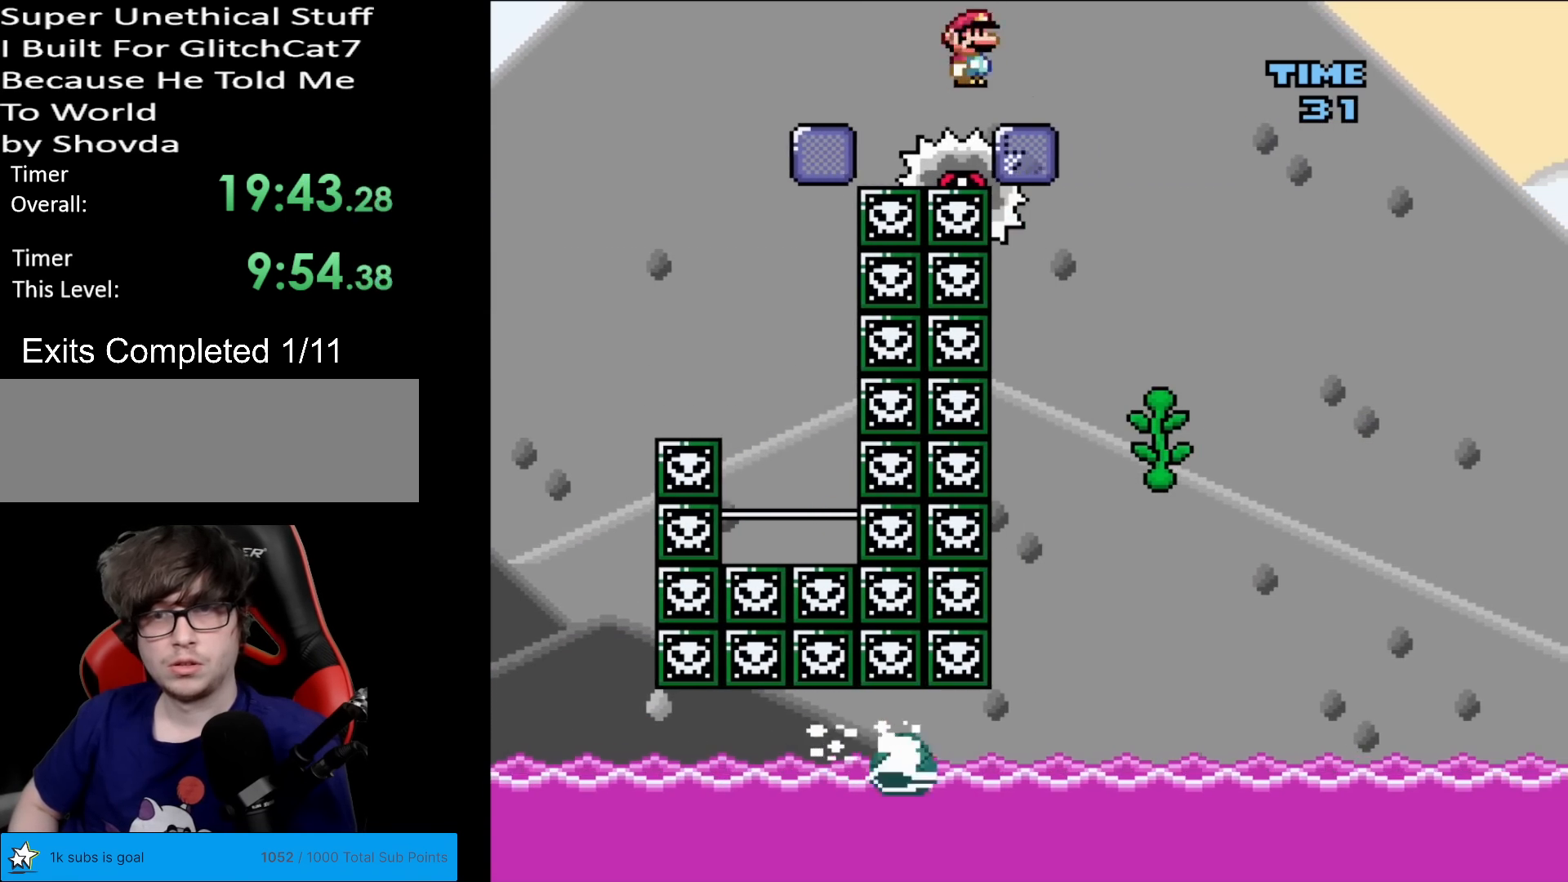
{"buttons": ["Y", "DPAD_UP"], "events": [[234, "DPAD_RIGHT", "up"], [250, "DPAD_LEFT", "down"], [350, "DPAD_UP", "down"], [367, "DPAD_LEFT", "up"]]}
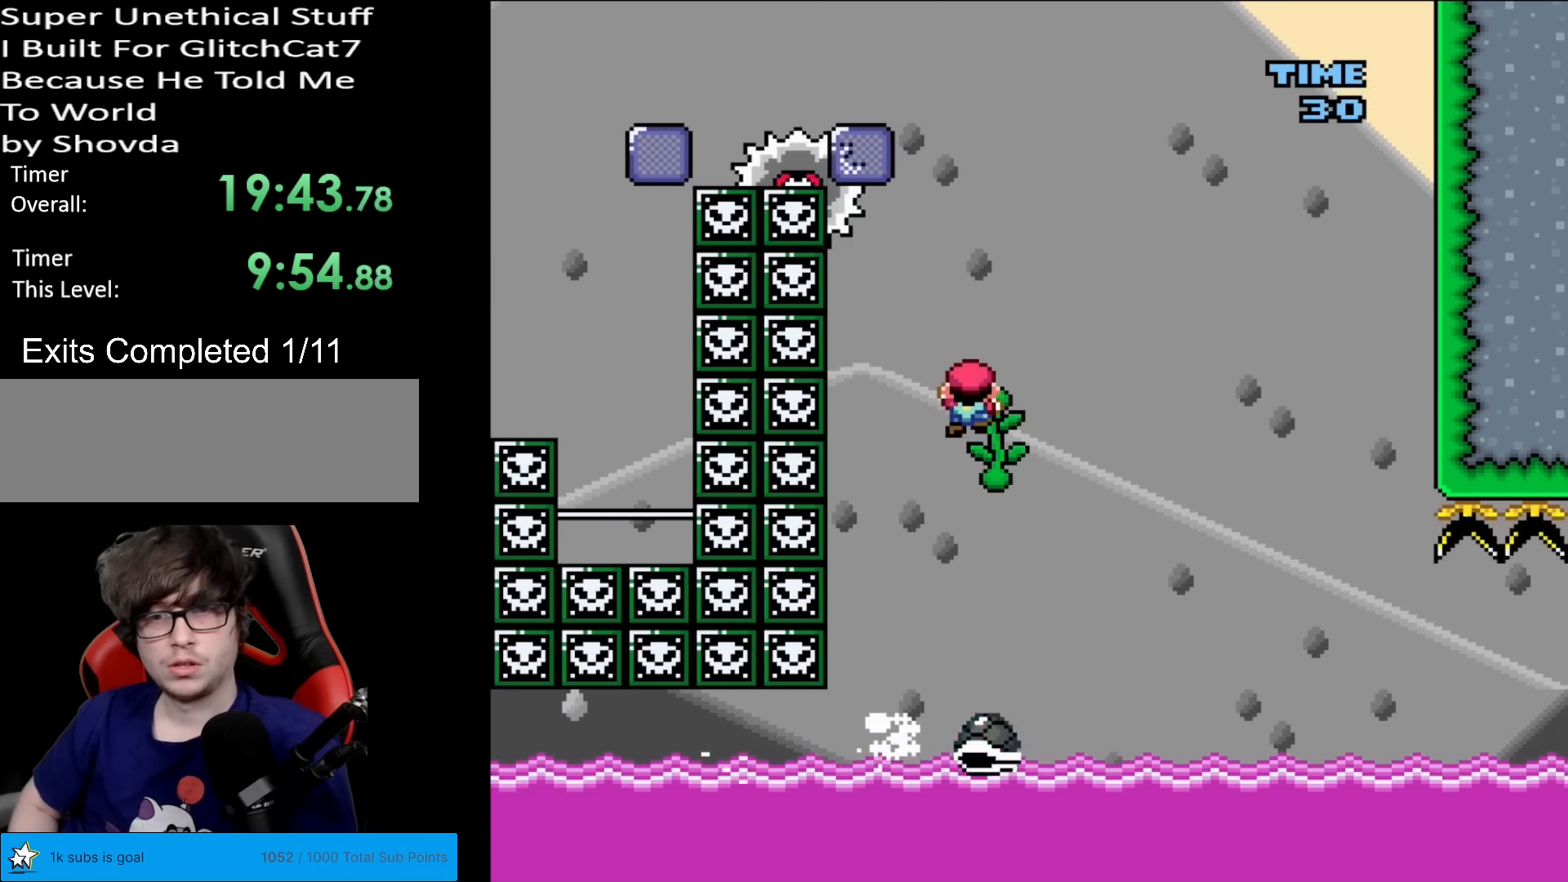
{"buttons": ["Y", "DPAD_RIGHT"], "events": [[33, "DPAD_RIGHT", "down"], [66, "DPAD_UP", "up"], [150, "B", "down"], [283, "B", "up"]]}
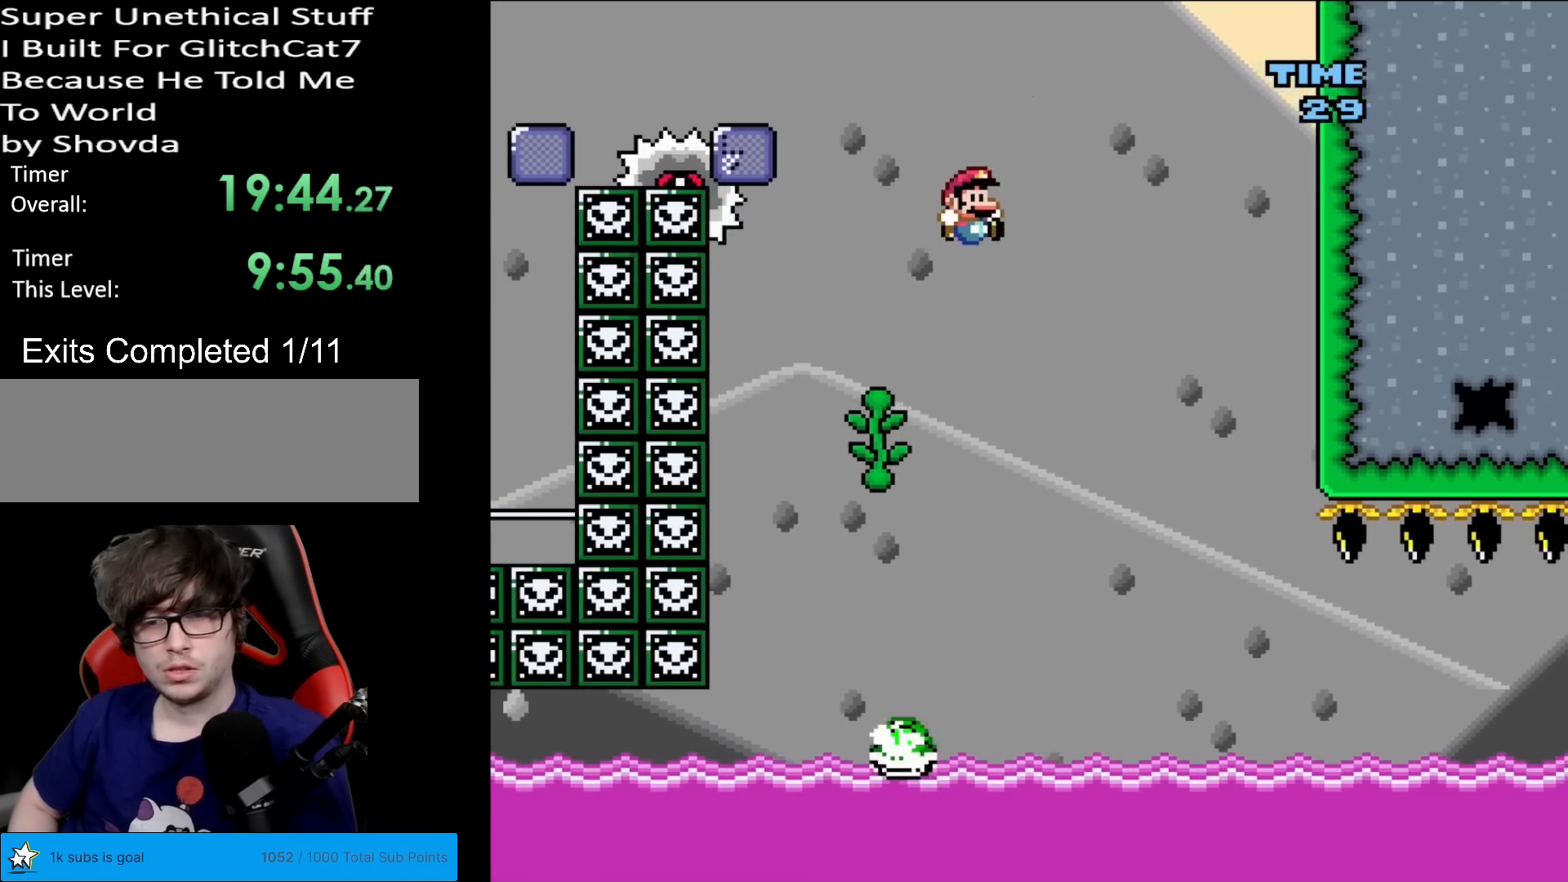
{"buttons": ["Y", "DPAD_RIGHT"], "events": [[217, "DPAD_RIGHT", "up"], [234, "B", "down"], [234, "DPAD_LEFT", "down"], [350, "B", "up"], [384, "DPAD_DOWN", "down"], [384, "DPAD_LEFT", "up"], [401, "DPAD_DOWN", "up"], [401, "DPAD_RIGHT", "down"]]}
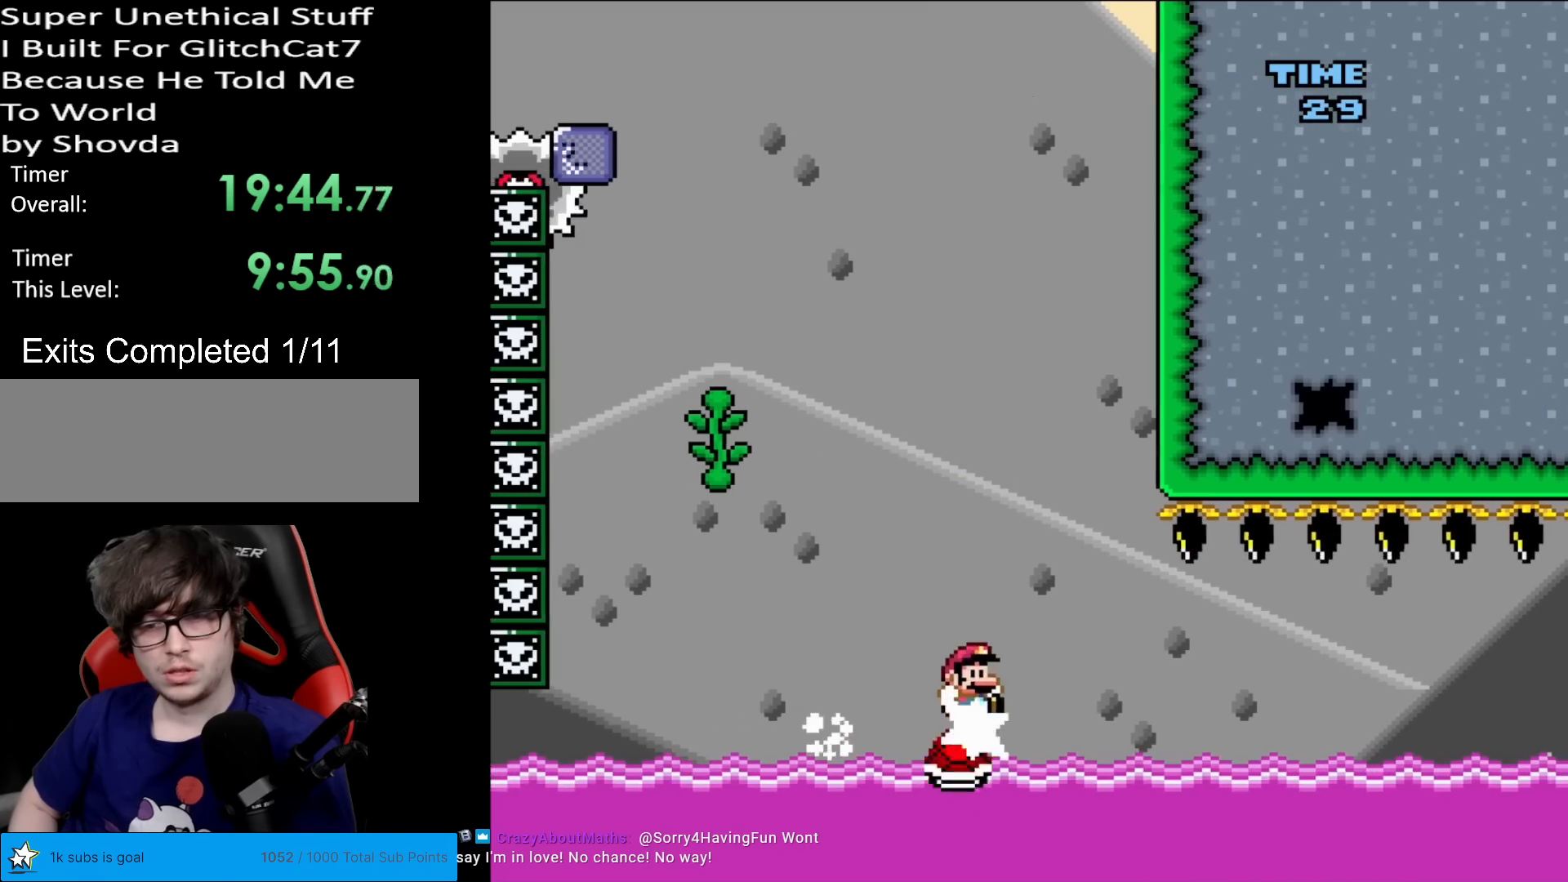
{"buttons": ["Y", "DPAD_RIGHT"], "events": []}
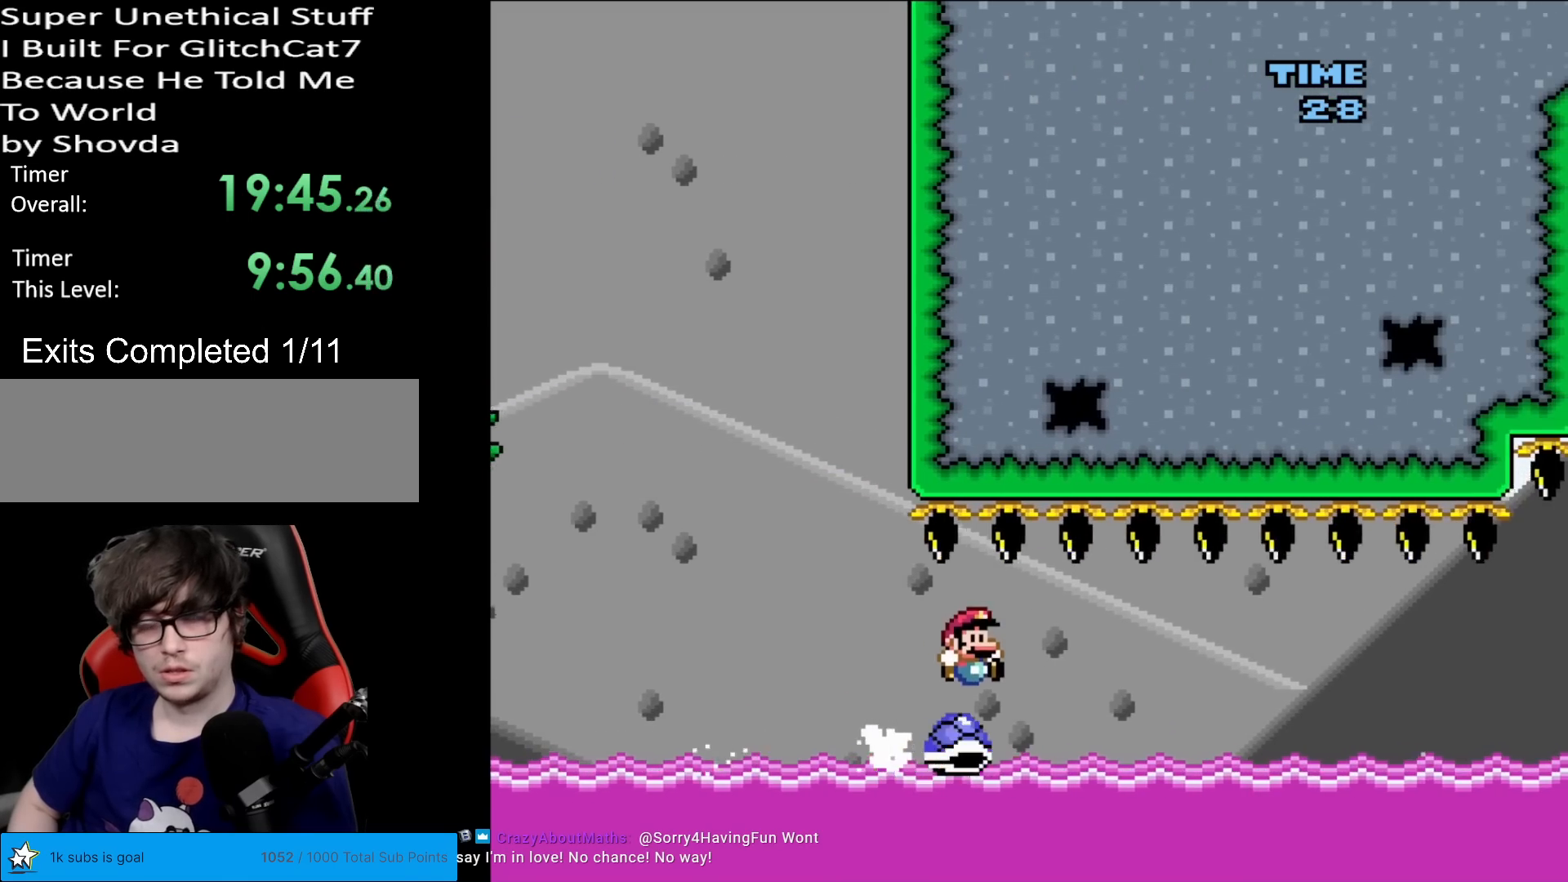
{"buttons": ["Y", "DPAD_RIGHT"], "events": []}
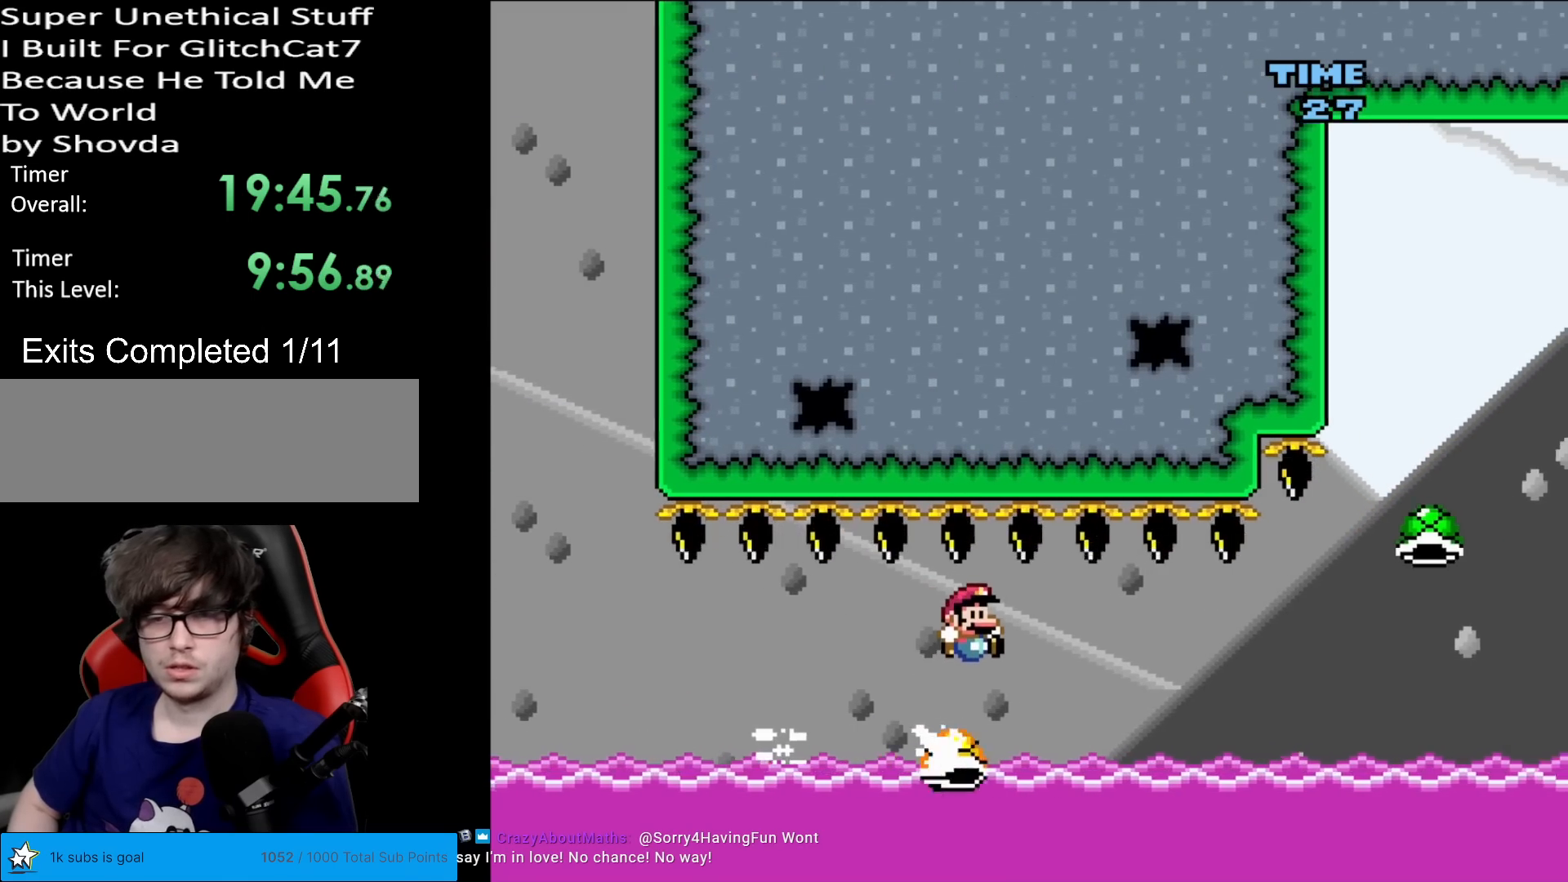
{"buttons": ["Y", "DPAD_RIGHT"], "events": []}
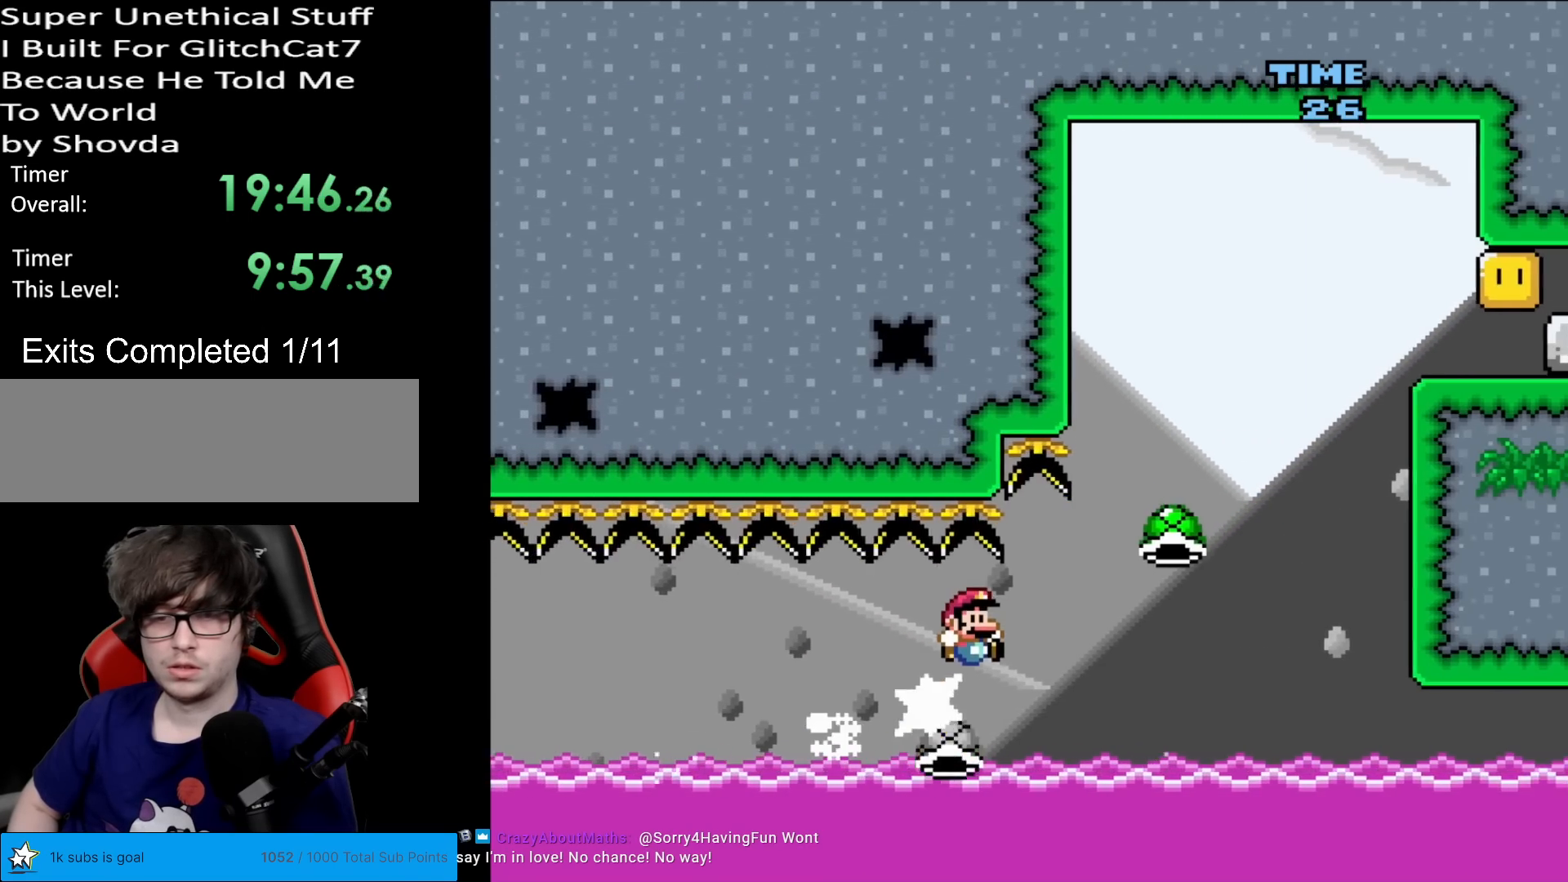
{"buttons": ["B", "Y"], "events": [[150, "B", "down"], [384, "DPAD_LEFT", "down"], [384, "DPAD_RIGHT", "up"], [501, "DPAD_LEFT", "up"]]}
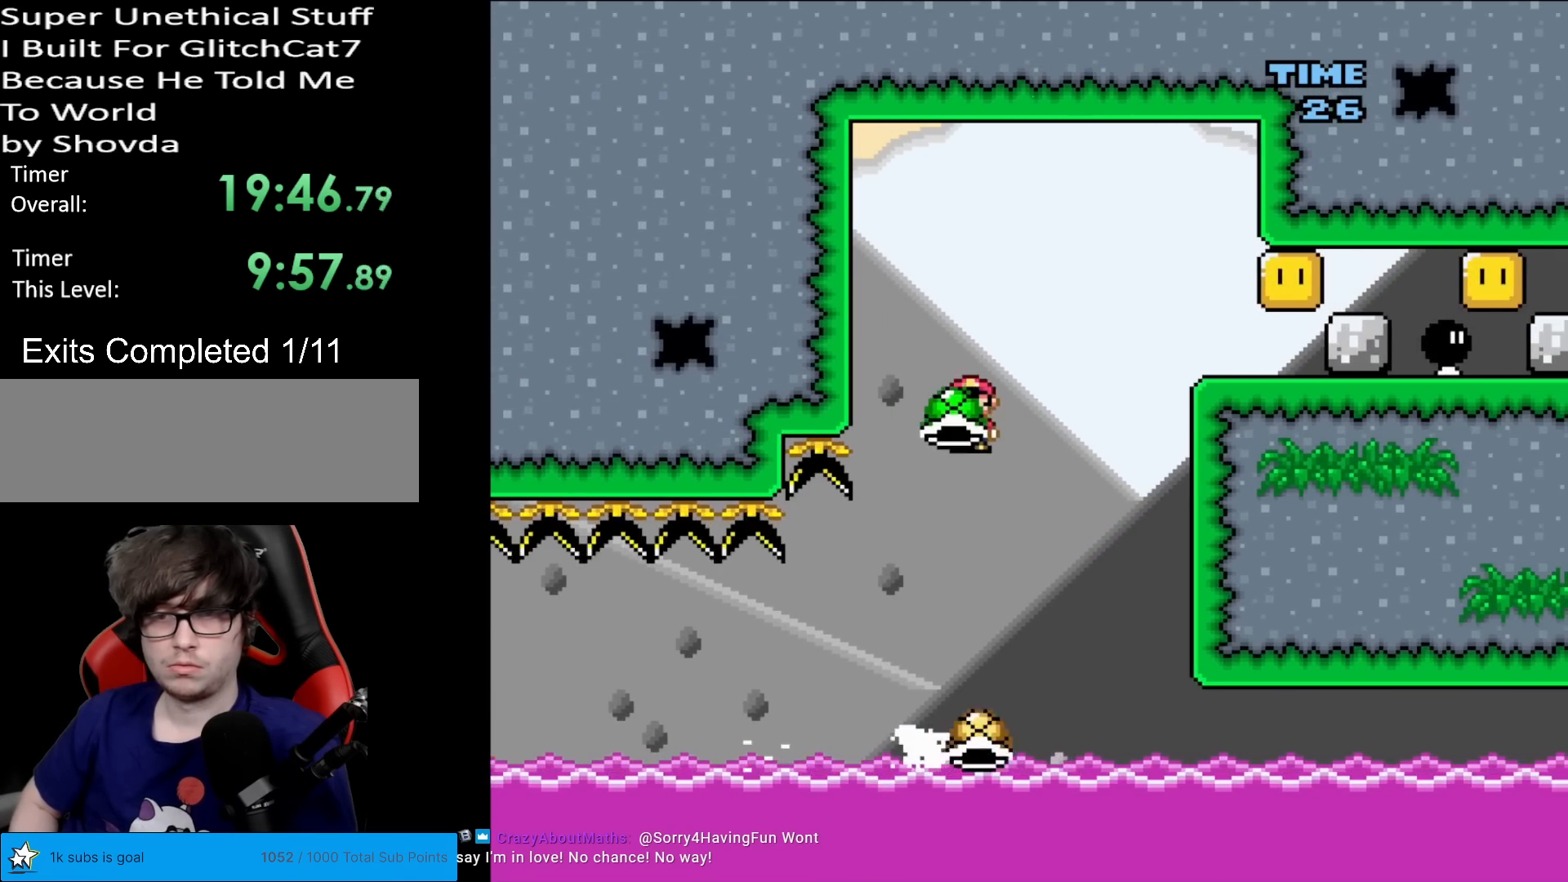
{"buttons": ["Y", "DPAD_RIGHT"], "events": [[33, "DPAD_RIGHT", "down"], [166, "DPAD_RIGHT", "up"], [183, "Y", "up"], [267, "Y", "down"], [483, "B", "up"], [500, "DPAD_RIGHT", "down"]]}
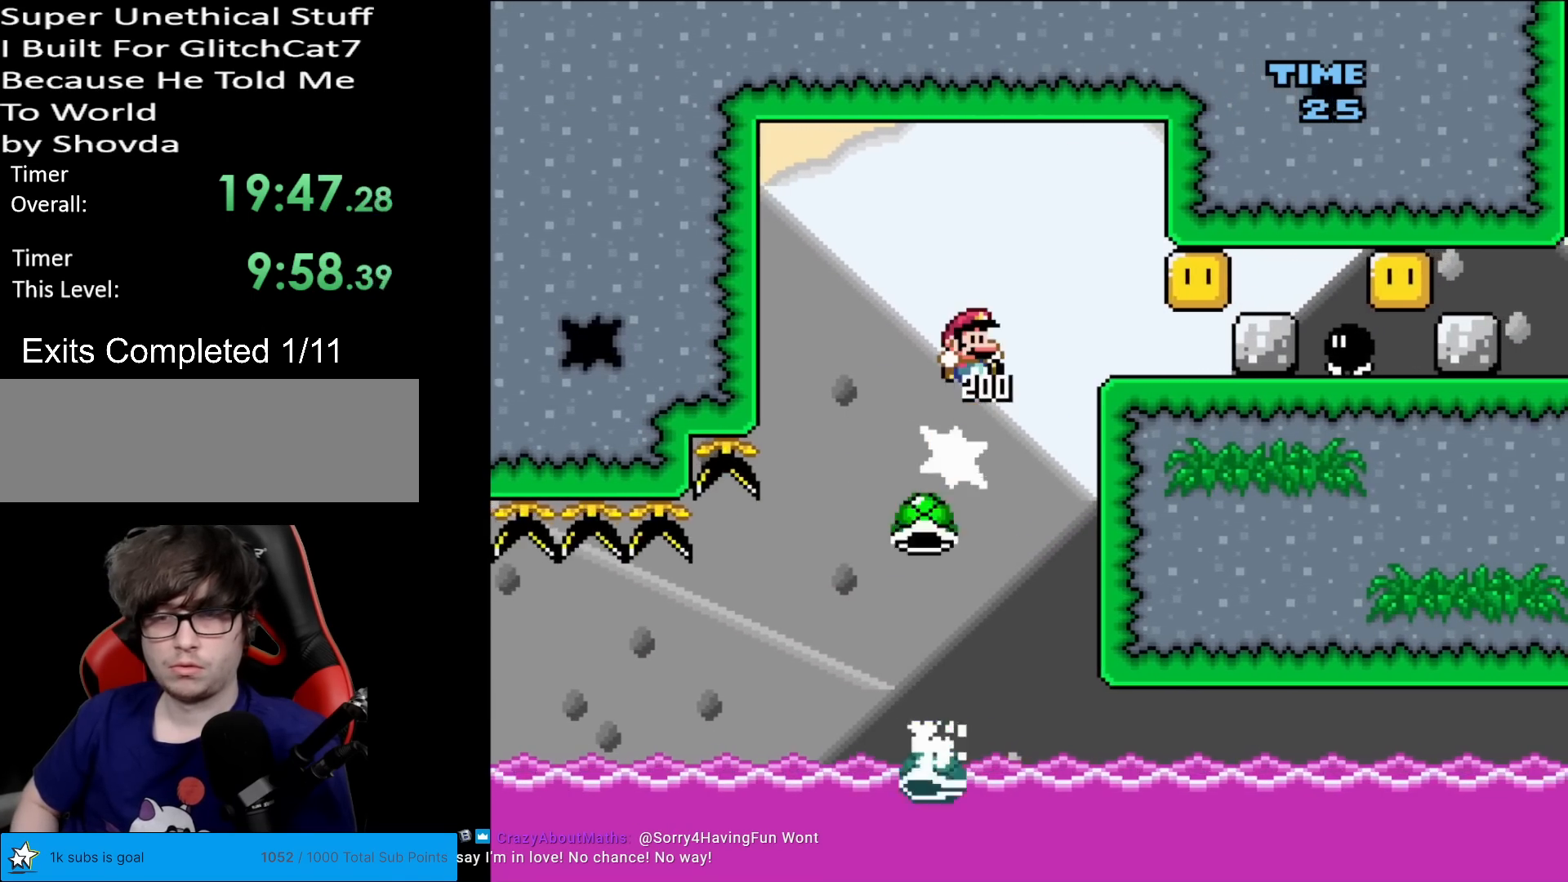
{"buttons": ["B", "Y", "DPAD_RIGHT"], "events": [[451, "B", "down"]]}
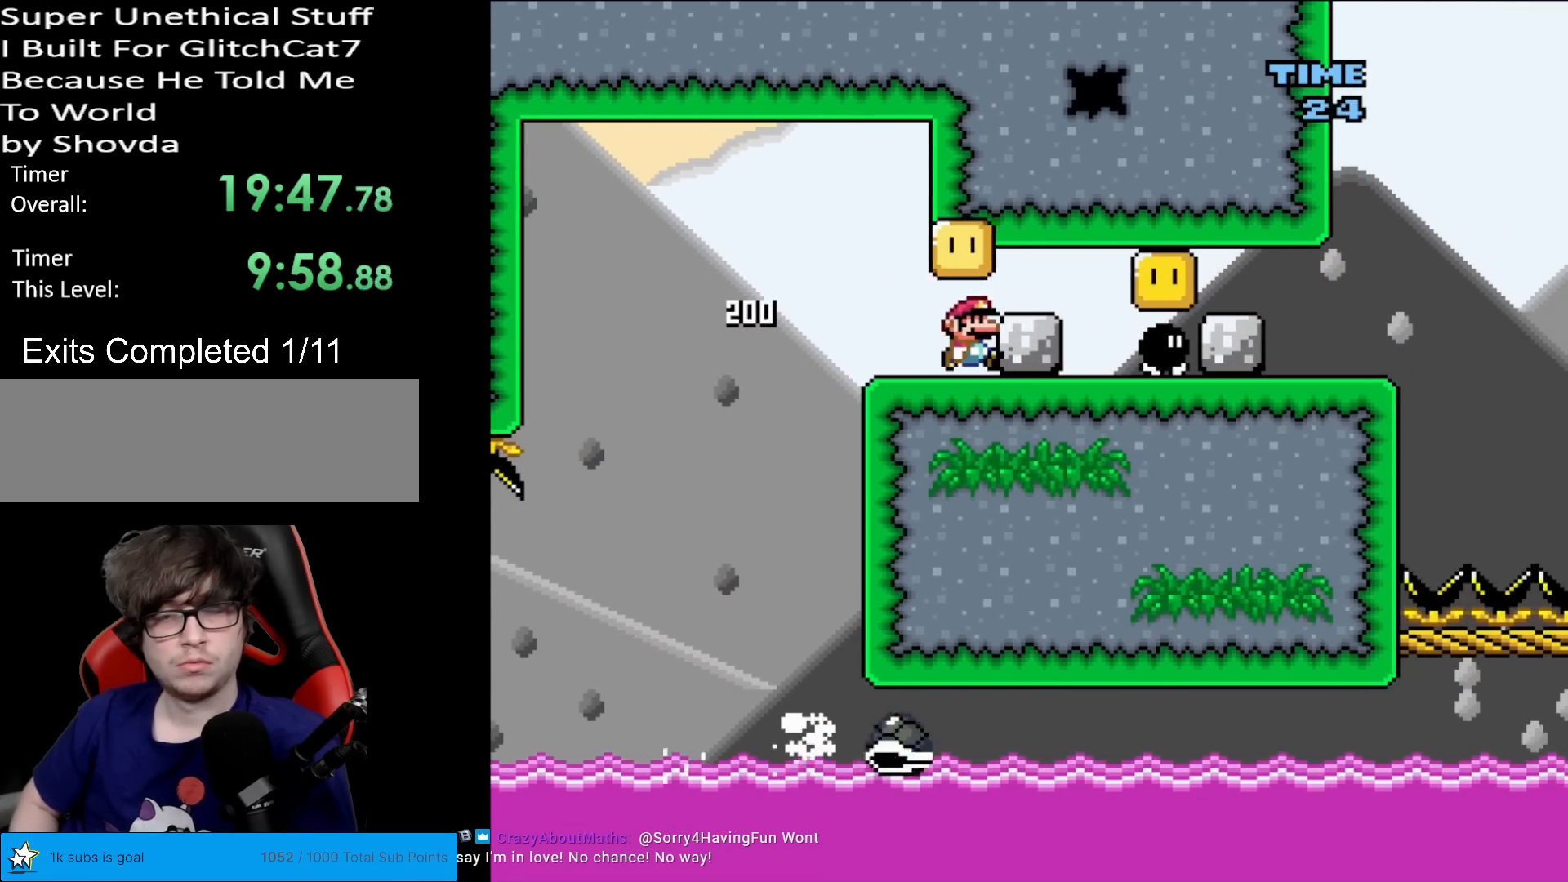
{"buttons": ["Y", "DPAD_RIGHT"], "events": [[50, "B", "up"], [150, "B", "down"], [283, "B", "up"]]}
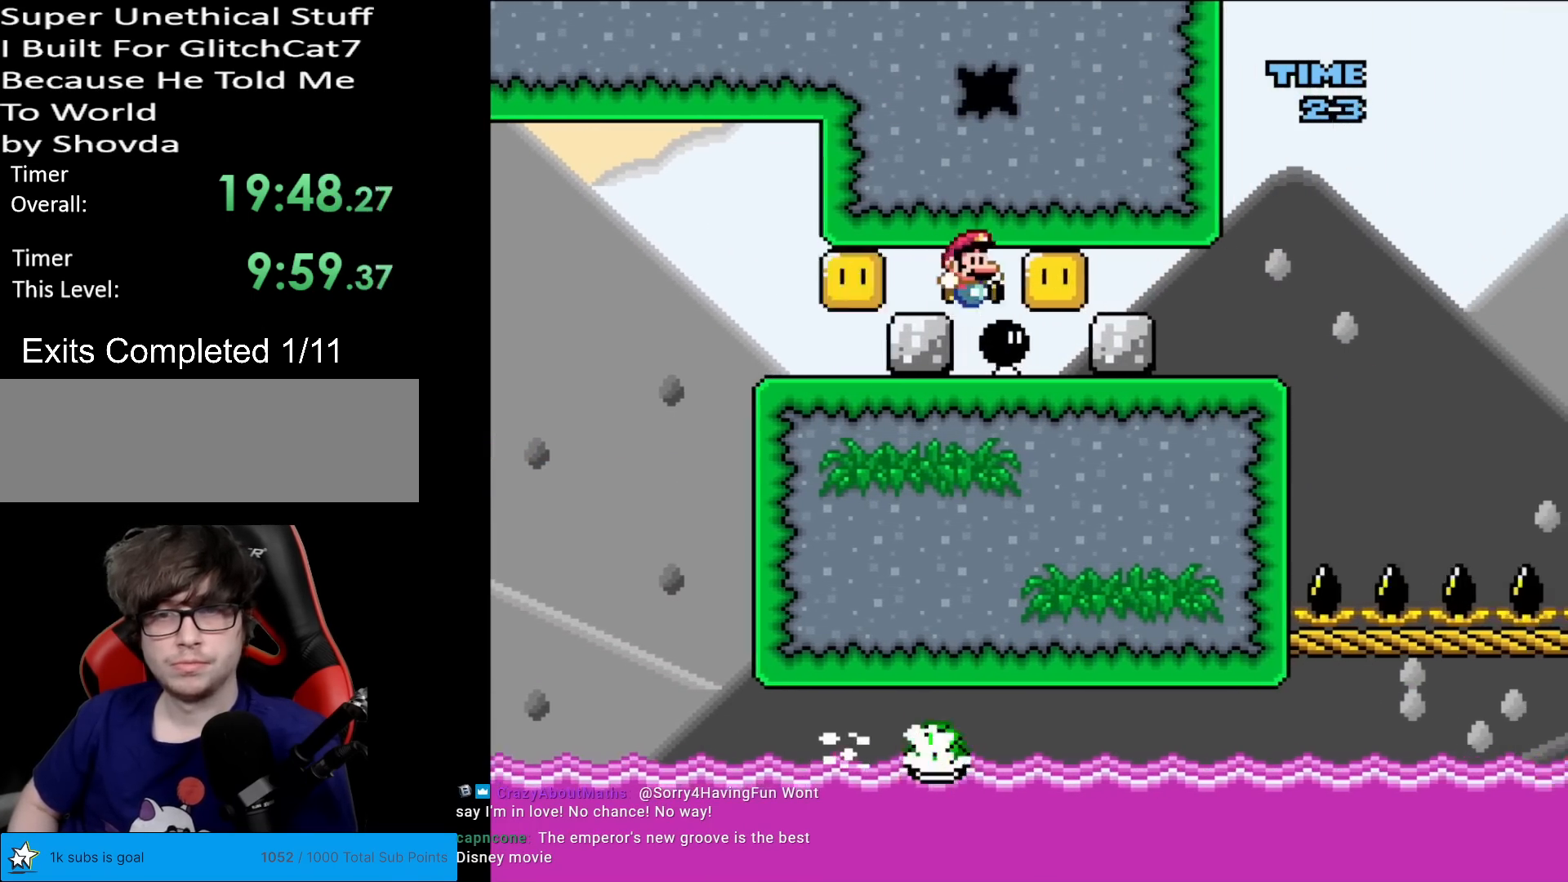
{"buttons": ["B", "Y", "DPAD_RIGHT"], "events": [[417, "B", "down"]]}
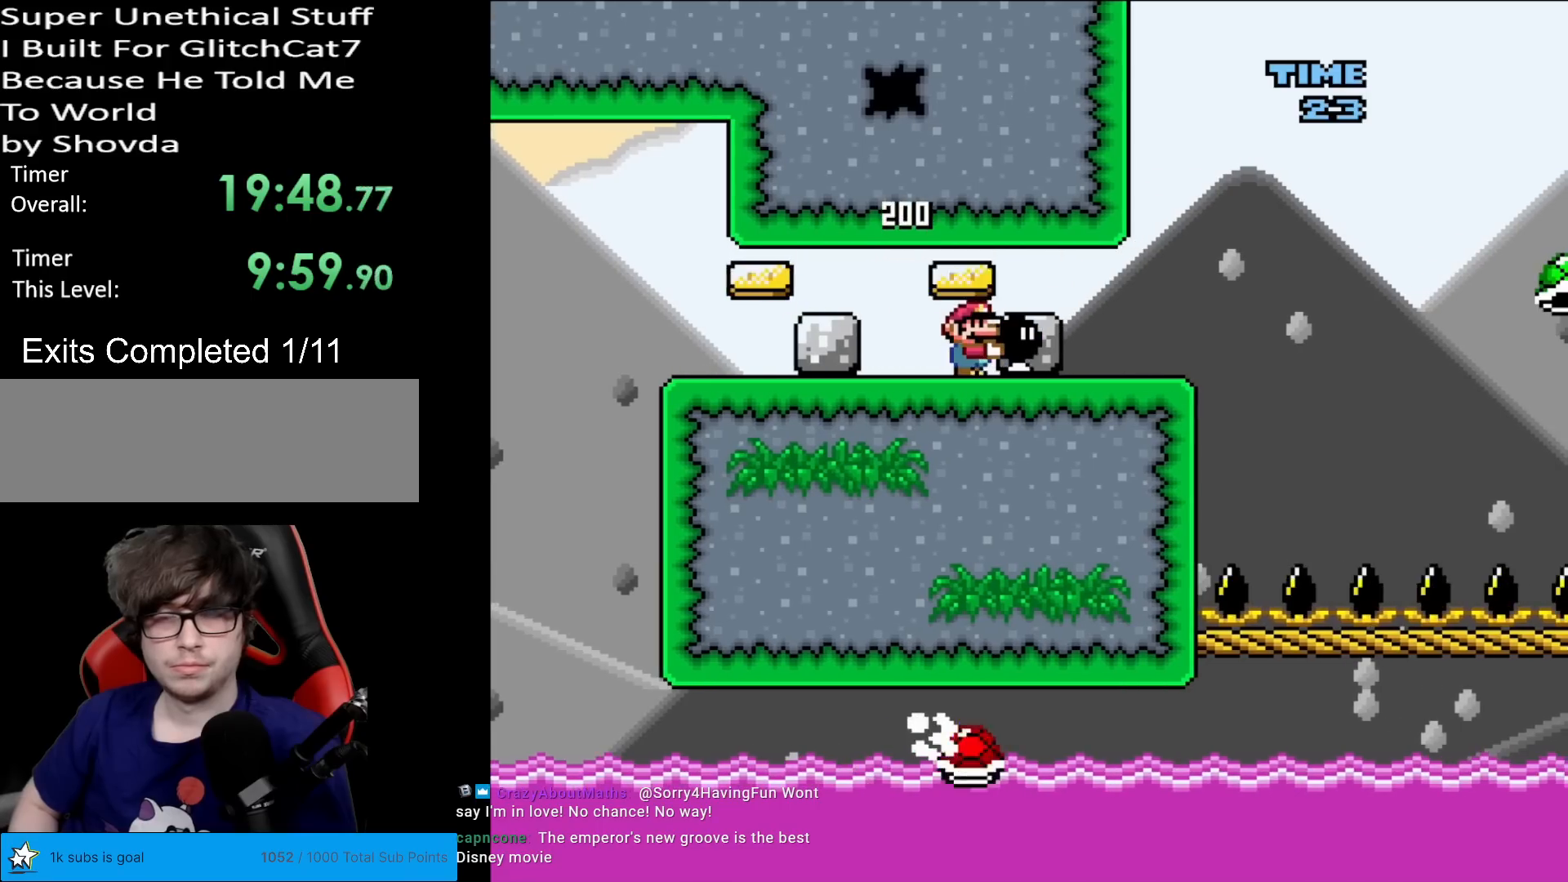
{"buttons": ["DPAD_RIGHT"], "events": [[16, "B", "up"], [100, "B", "down"], [233, "B", "up"], [433, "Y", "up"]]}
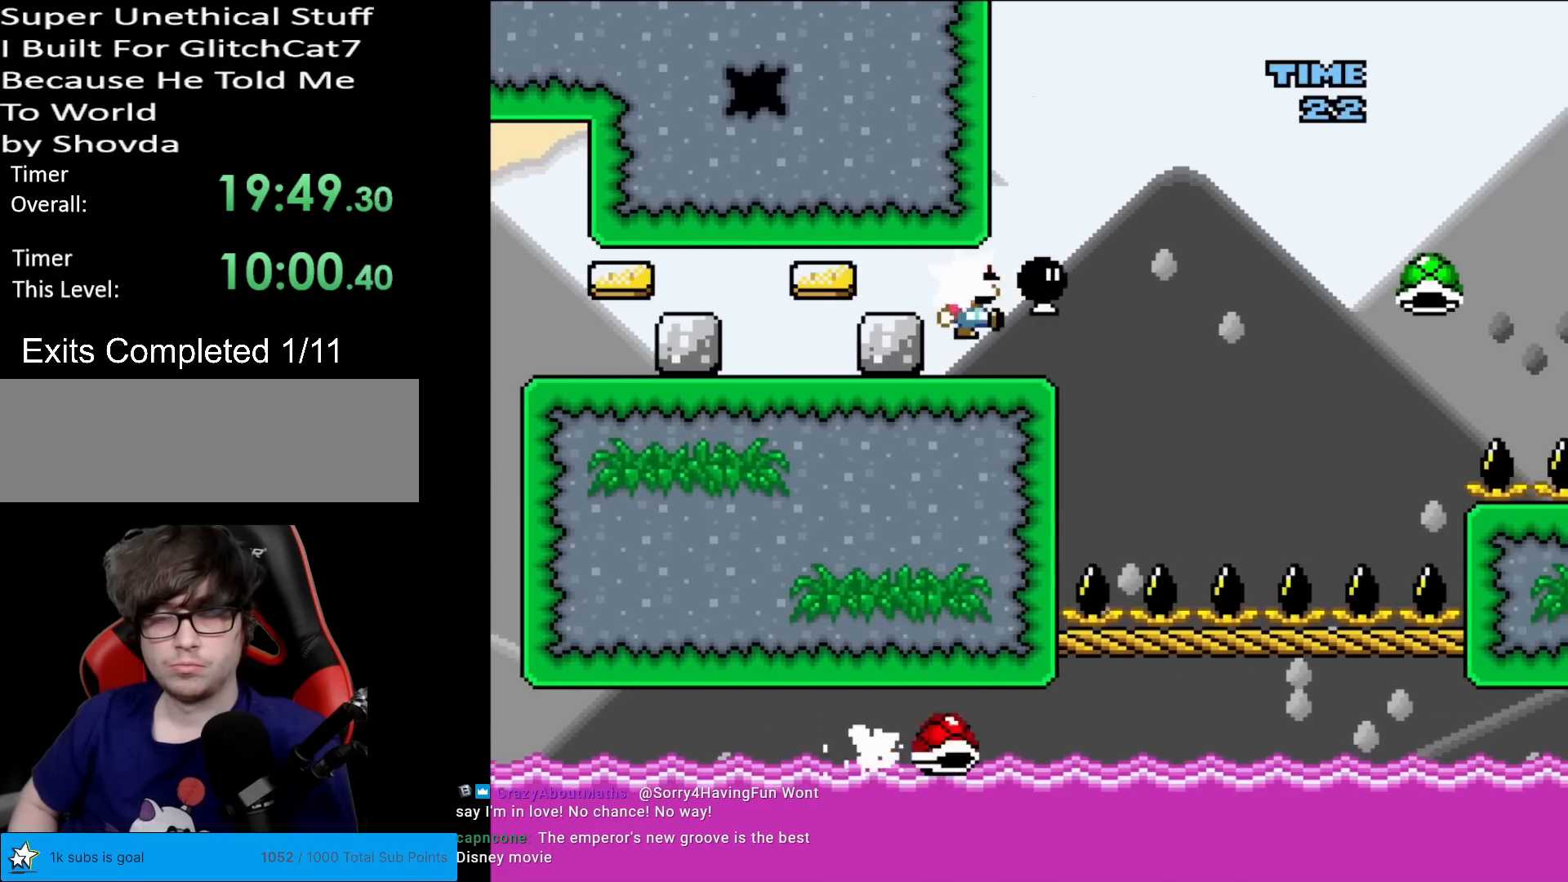
{"buttons": ["X"], "events": [[17, "X", "down"], [84, "DPAD_LEFT", "down"], [84, "DPAD_RIGHT", "up"], [267, "DPAD_LEFT", "up"], [334, "DPAD_RIGHT", "down"], [367, "DPAD_RIGHT", "up"]]}
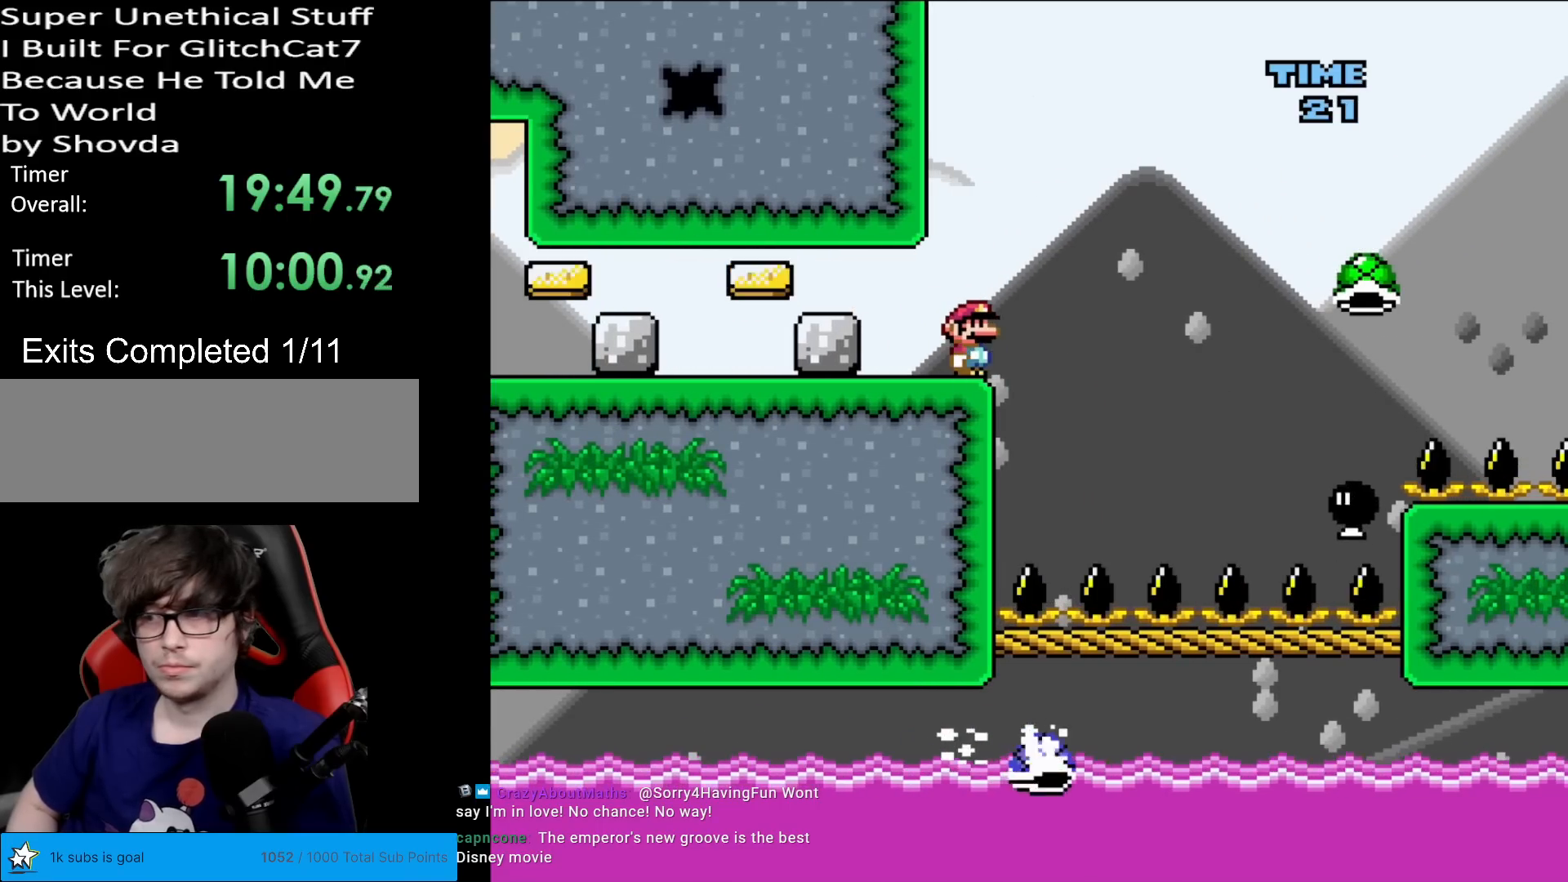
{"buttons": ["X"], "events": []}